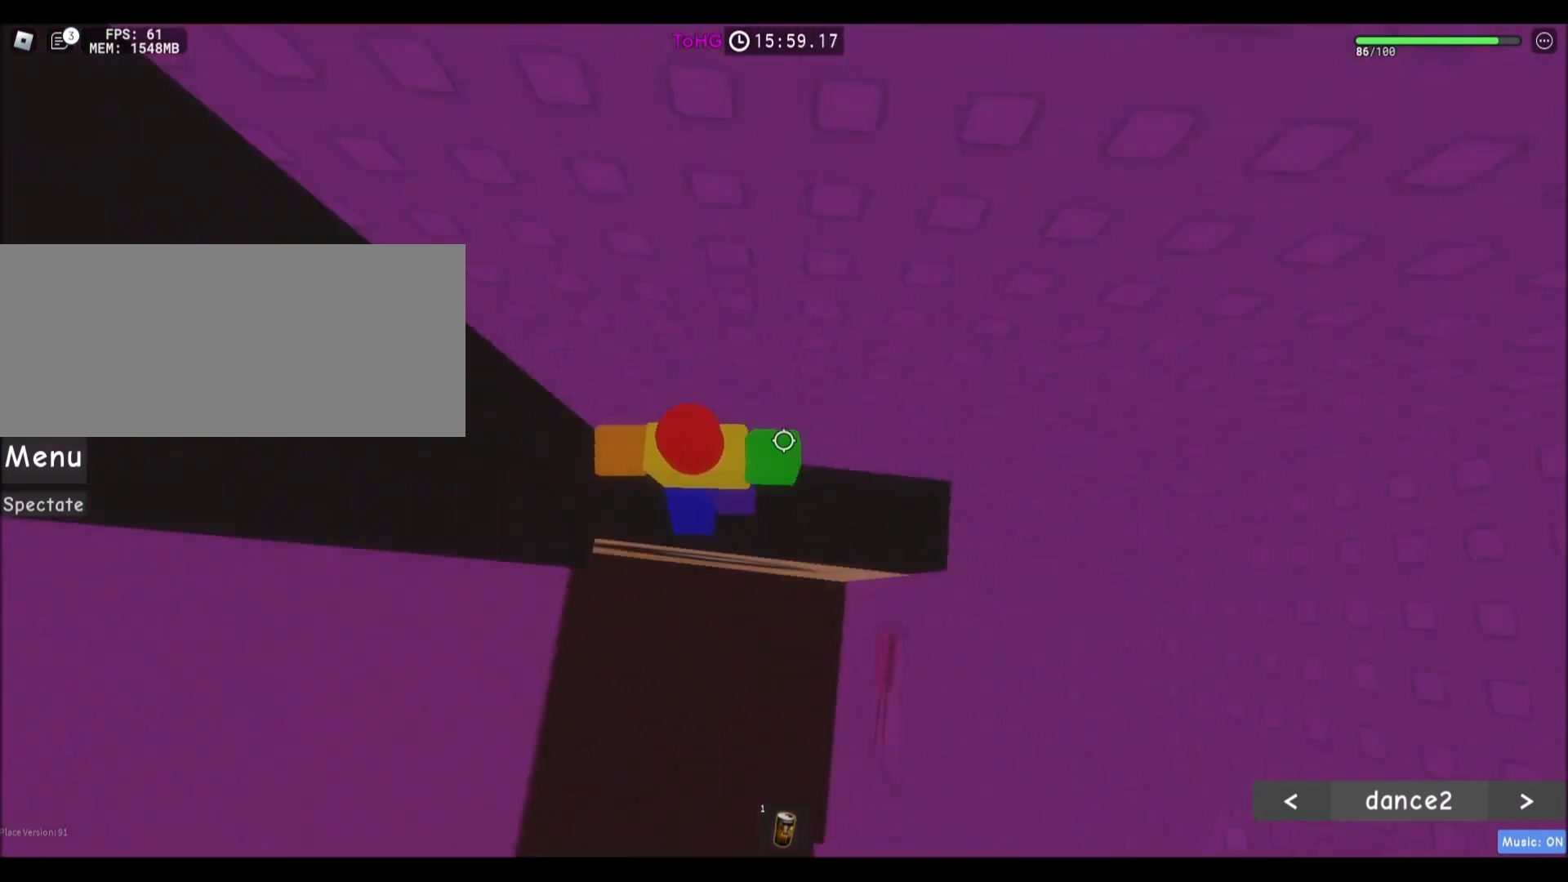
Gameplay with keyboard and mouse; each line is a JSON object with the keys and mouse buttons held at the frame after it. "events" lists presses ("down") and releases ("up") of "a", "ctrl", "d", "e", "f", "q", "r", "s", "shift", "space", "tab", "w", "mouse_left", "mouse_wheel", "mouse_right", "mouse_mb4" and "mouse_mb5" between this image and that frame as [ms after this image, input, new state], when the widget could be followed in between. "mouse_left", "mouse_wheel", "mouse_right", "mouse_mb4", "mouse_mb5" = the "left", "wheel", "right", "mb4", "mb5" buttons of the "mouse" list. No other keys are recorded. "wheel" means that the mouse wheel is clicked or scrolled. Mouse movement is not recorded.
{"keys": [], "mouse": [], "events": [[167, "d", "up"], [333, "d", "down"], [333, "w", "down"], [434, "w", "up"], [467, "d", "up"]]}
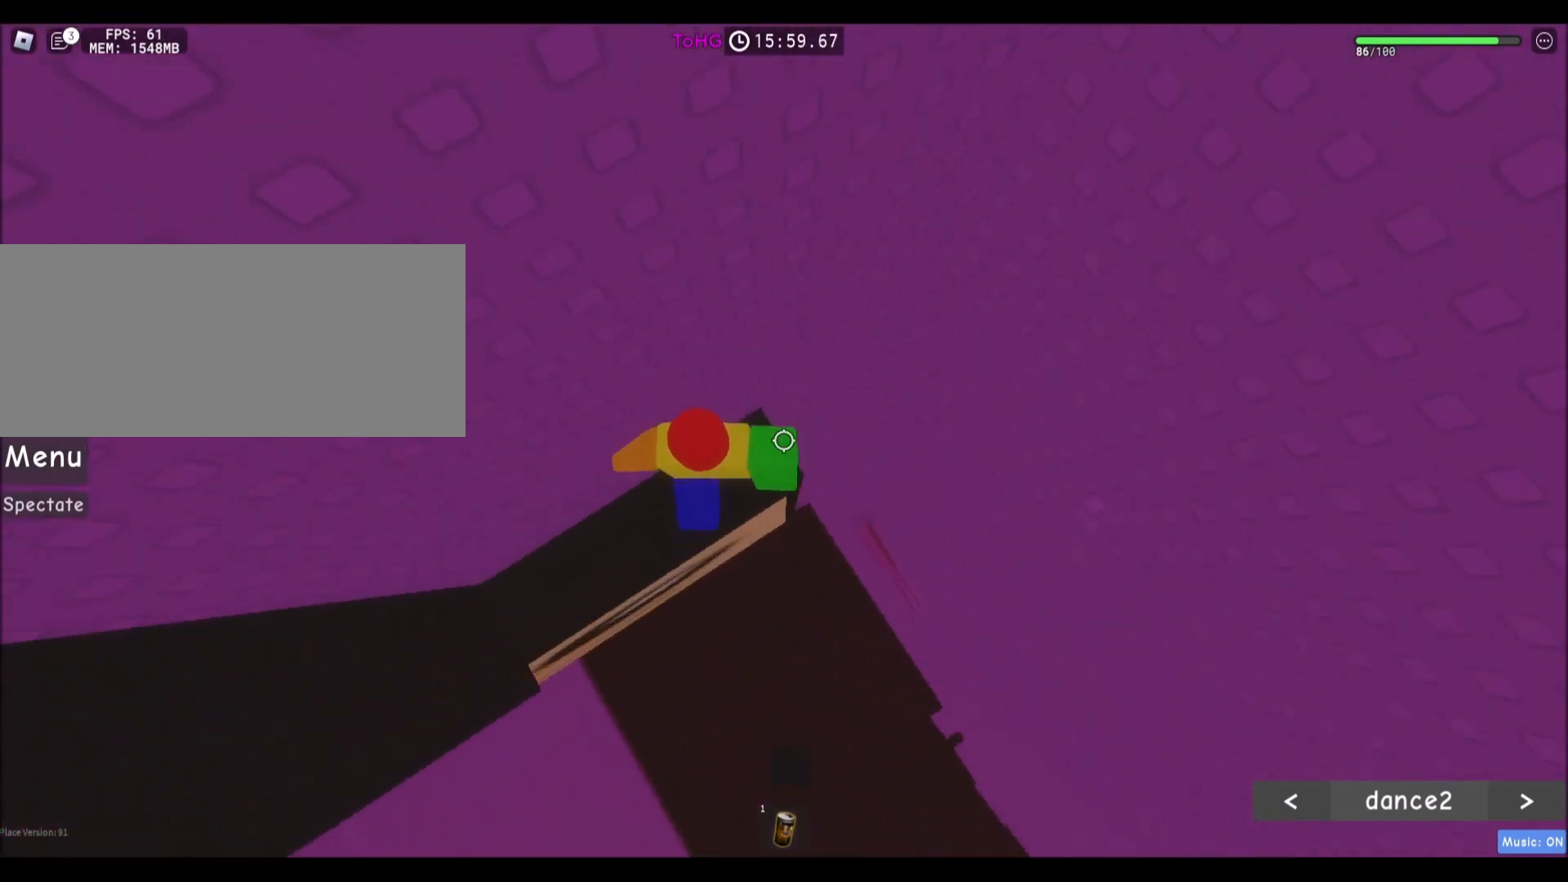
{"keys": ["d", "space"], "mouse": [], "events": [[267, "d", "down"], [401, "space", "down"]]}
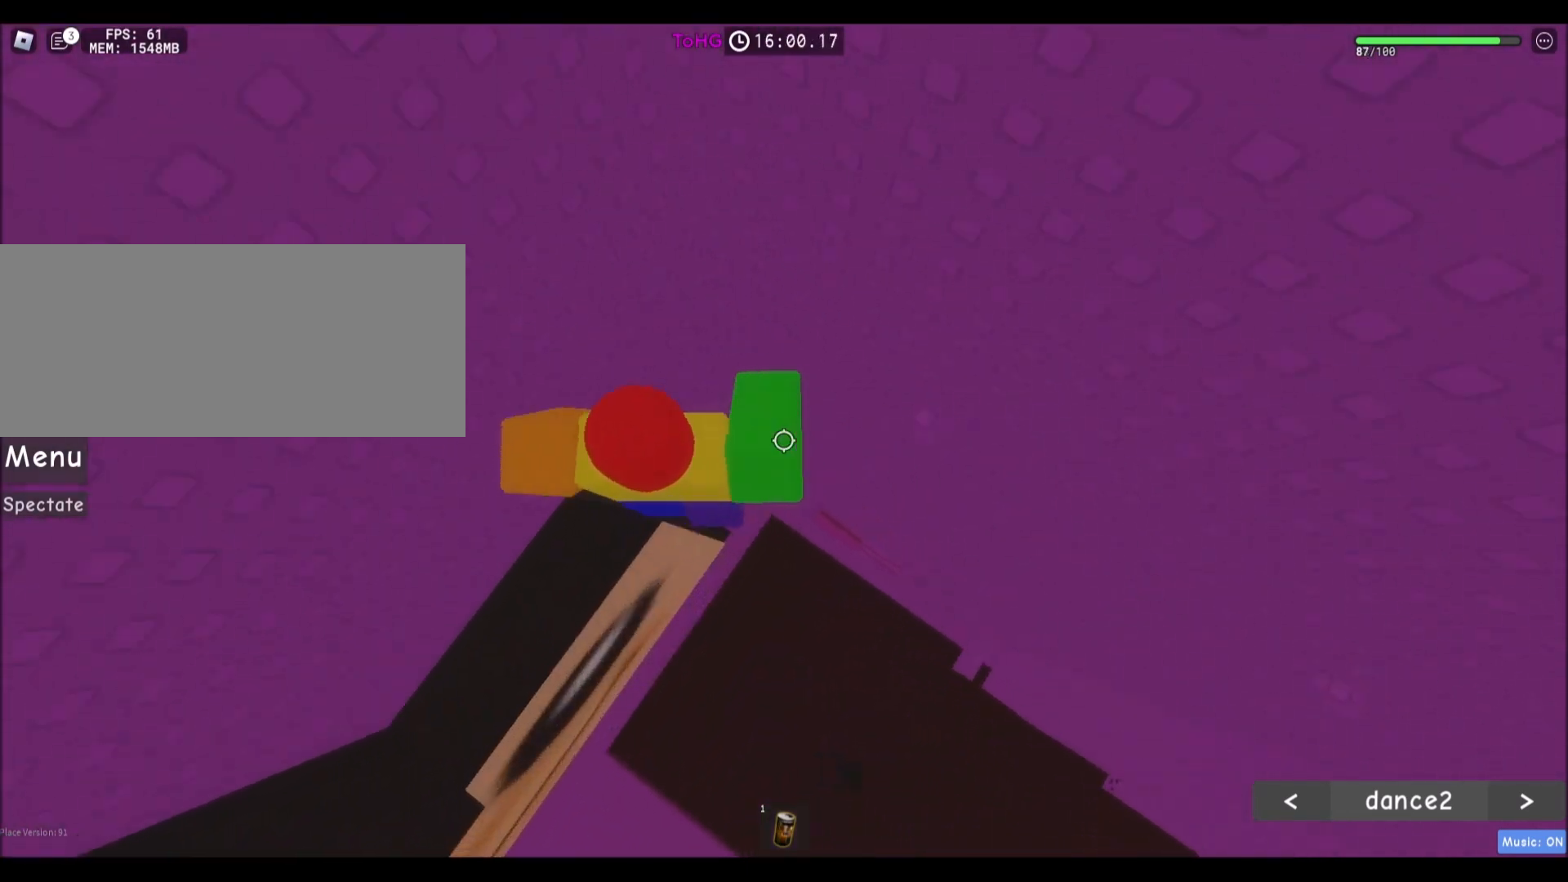
{"keys": [], "mouse": [], "events": [[133, "space", "up"], [133, "w", "down"], [400, "d", "up"], [434, "w", "up"]]}
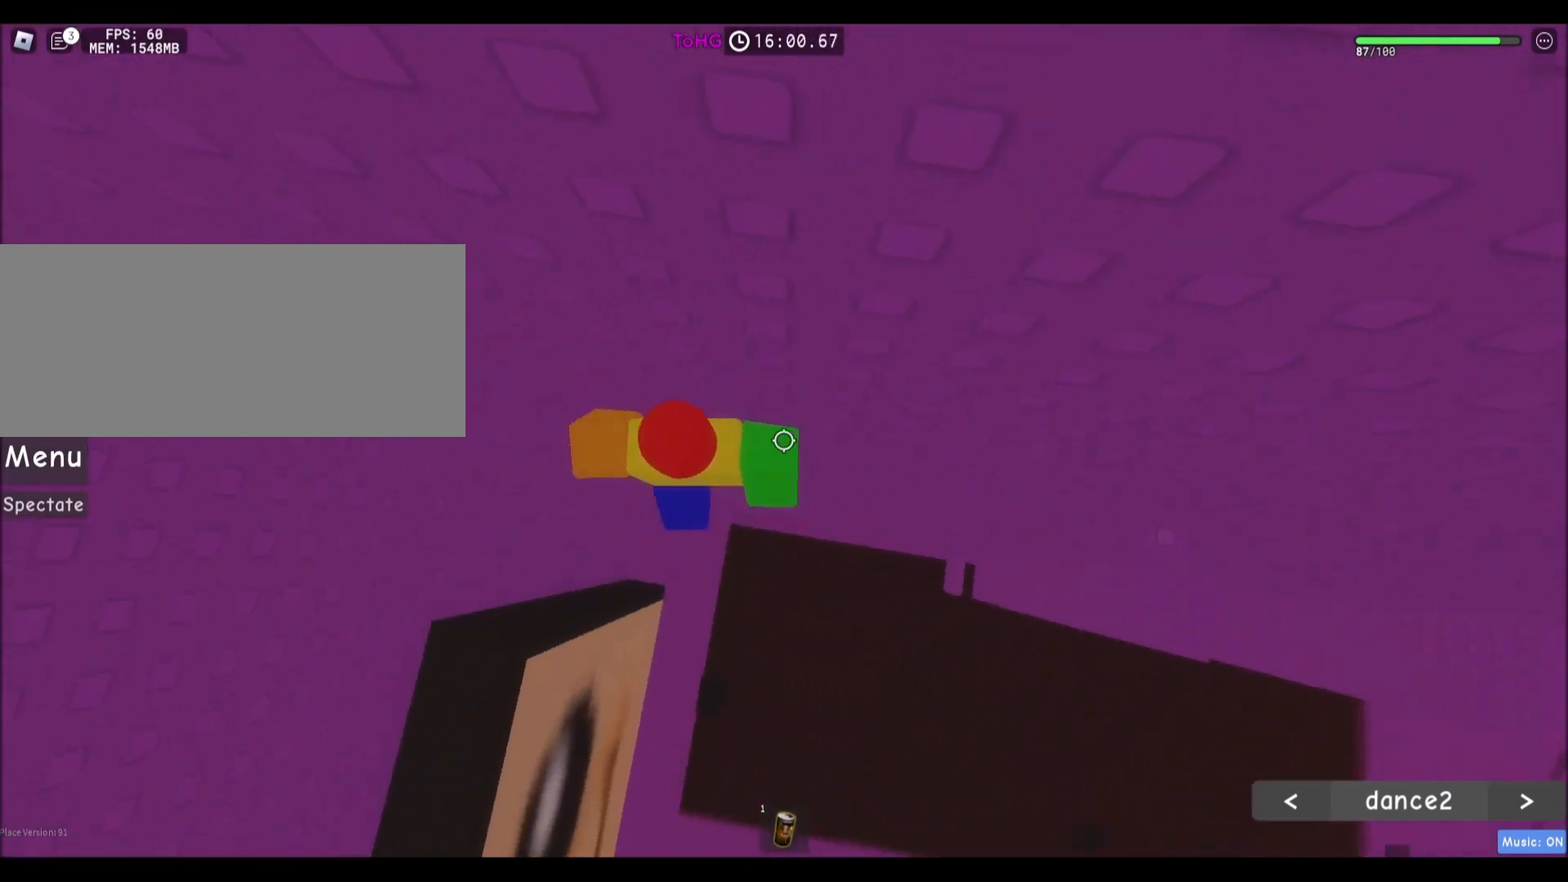
{"keys": ["d", "space"], "mouse": [], "events": [[201, "d", "down"], [301, "space", "down"]]}
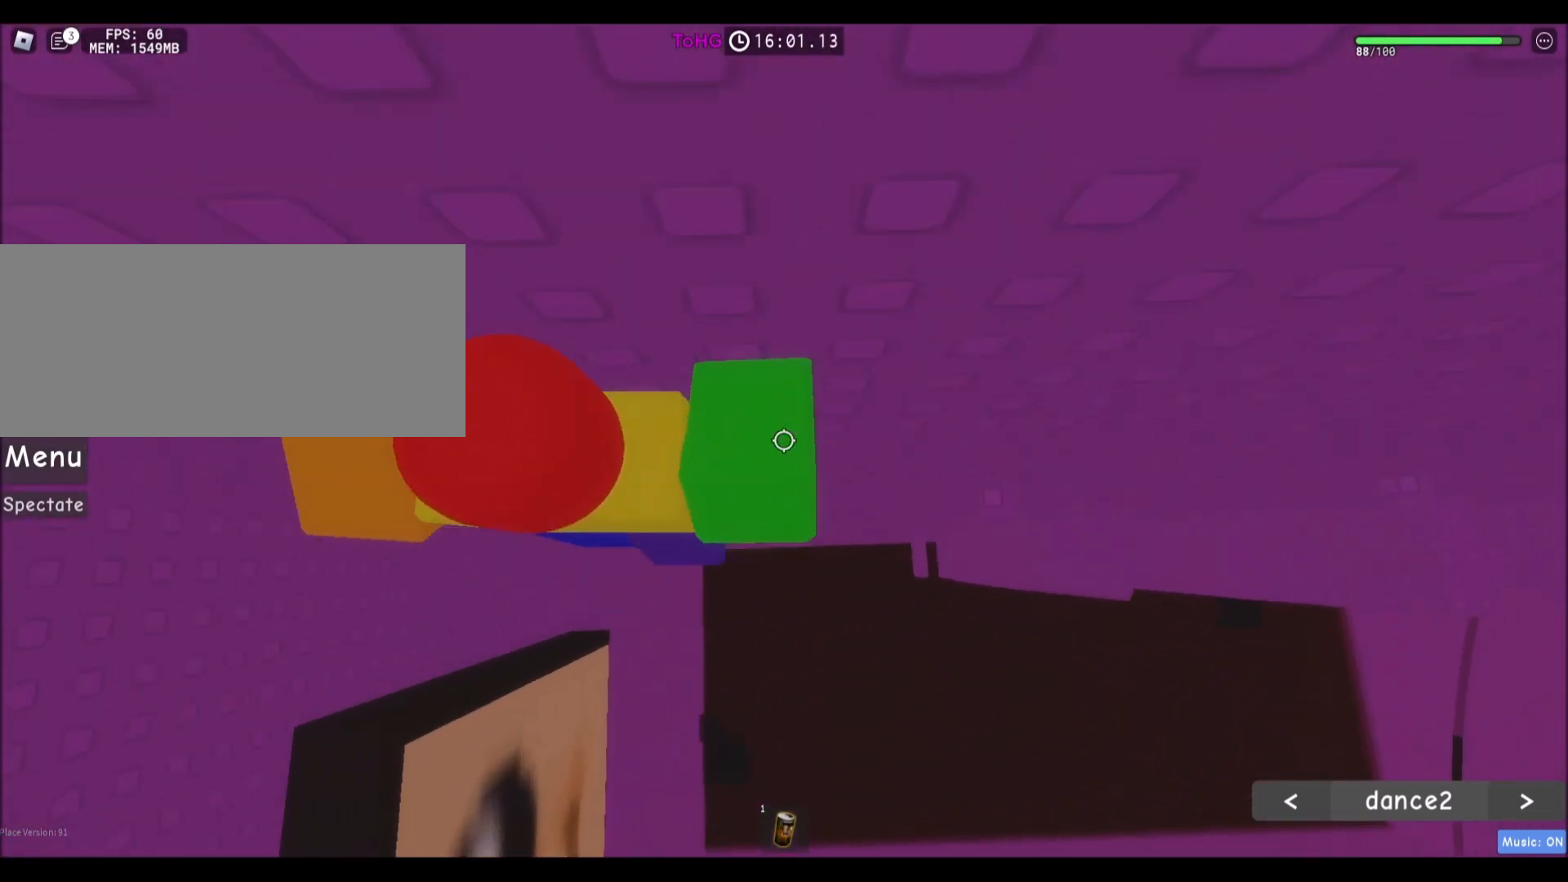
{"keys": [], "mouse": [], "events": [[67, "space", "up"], [334, "w", "down"], [468, "d", "up"], [468, "w", "up"]]}
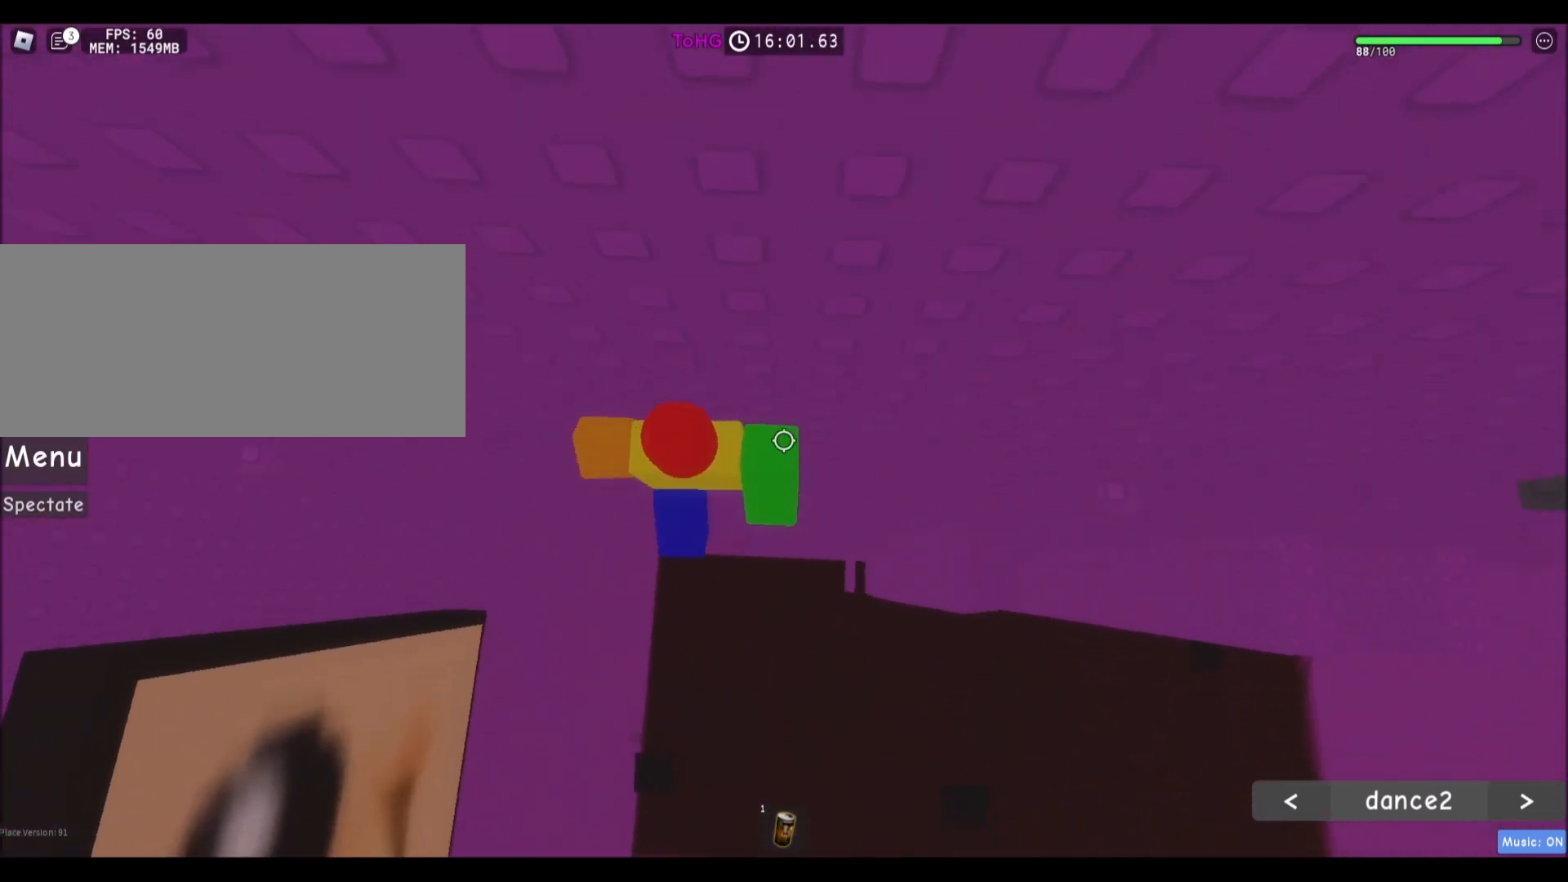
{"keys": ["d", "space"], "mouse": [], "events": [[233, "d", "down"], [334, "space", "down"]]}
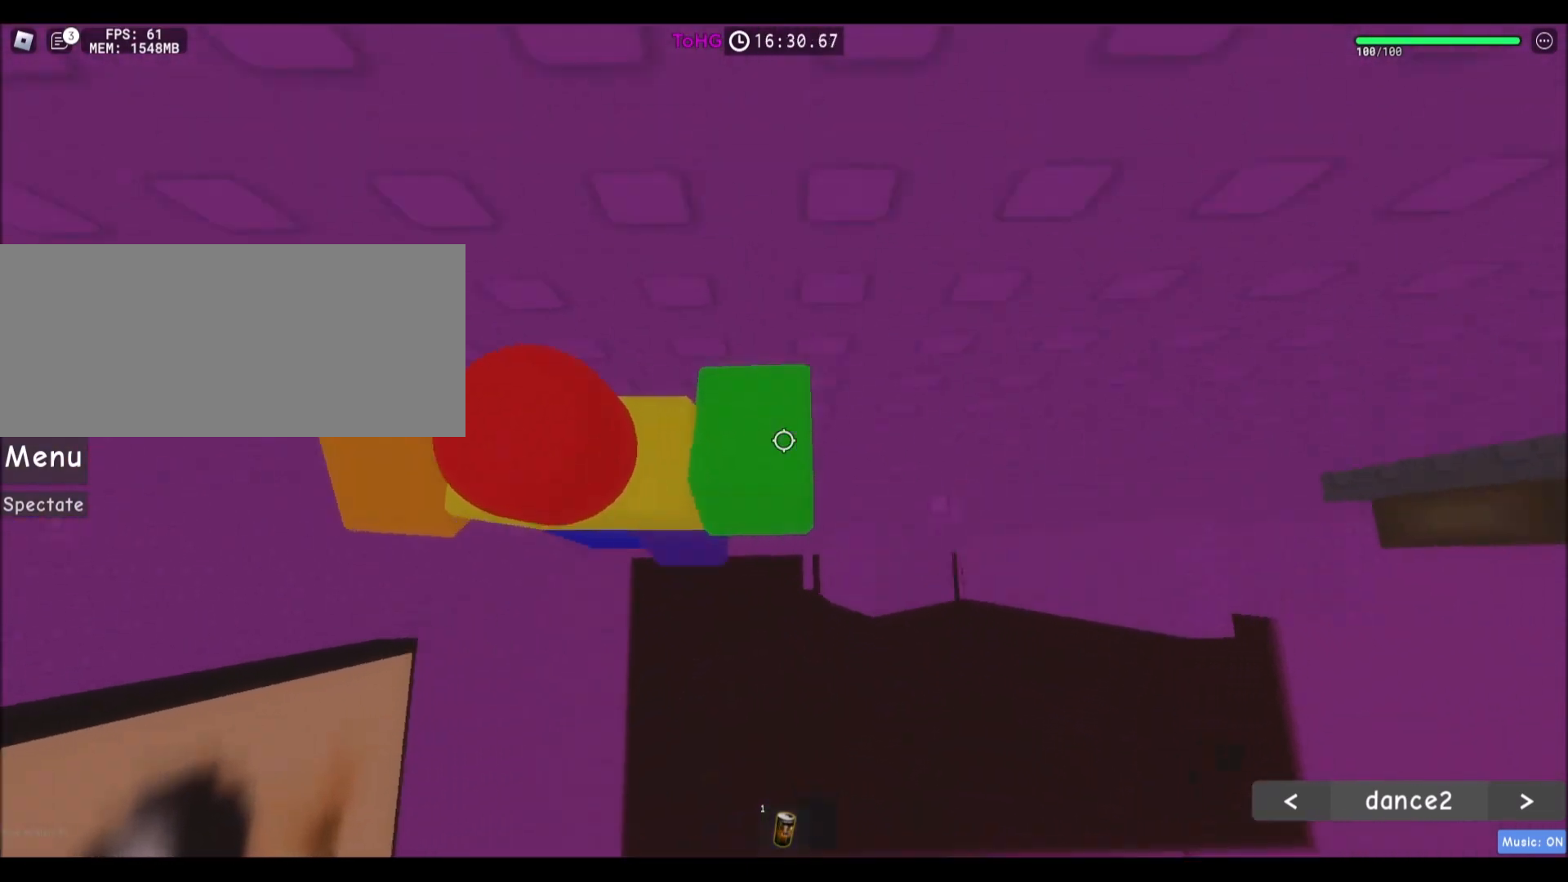
{"keys": [], "mouse": [], "events": [[67, "space", "up"], [234, "w", "down"], [367, "d", "up"], [367, "w", "up"]]}
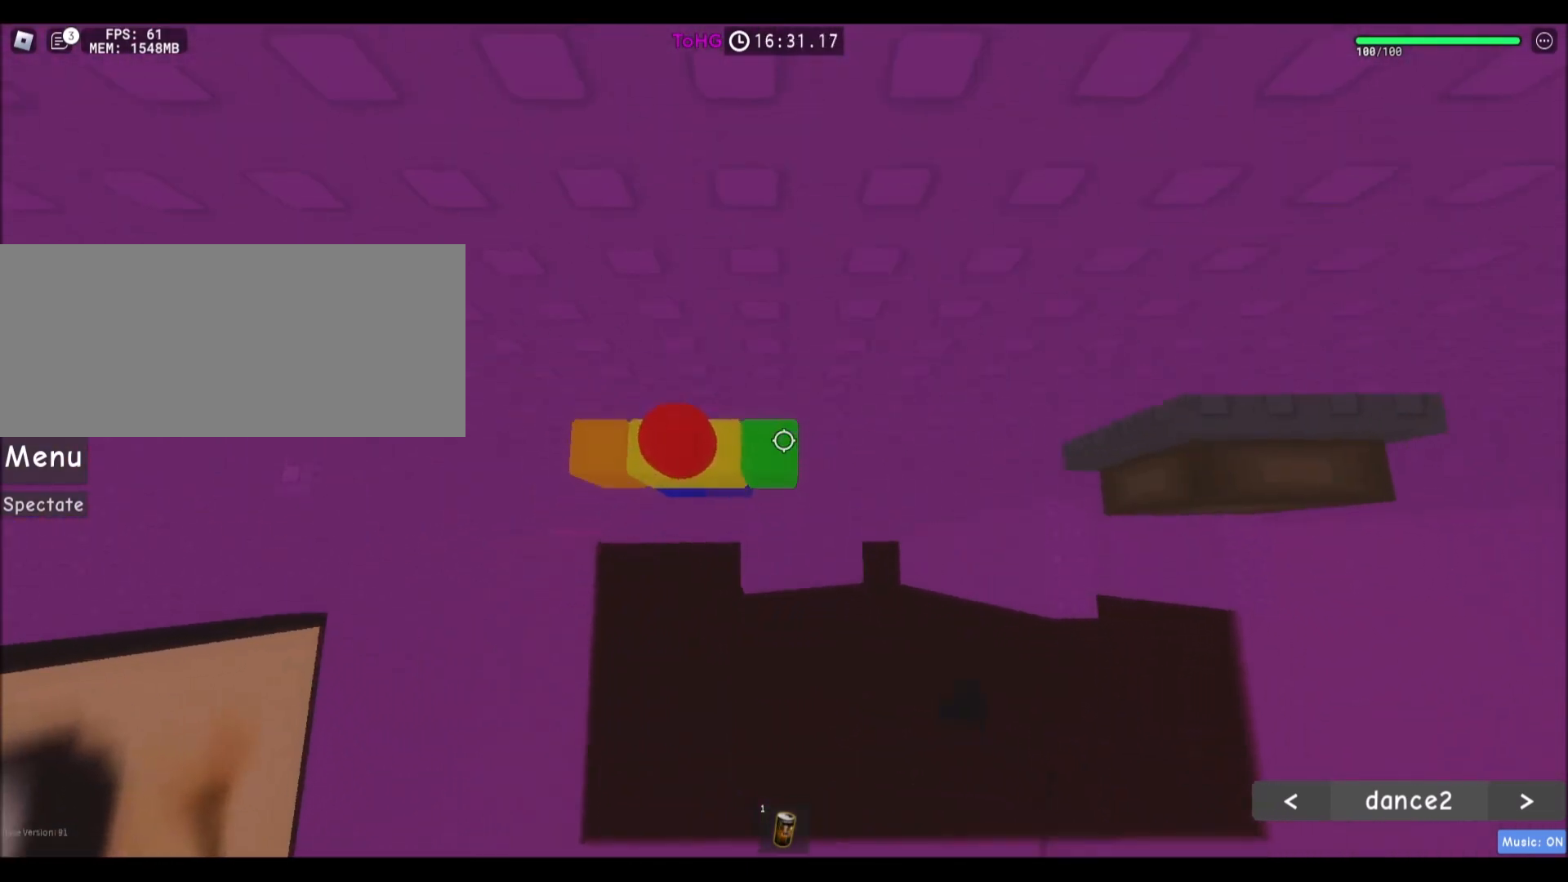
{"keys": ["d"], "mouse": [], "events": [[33, "d", "down"], [133, "space", "down"], [300, "d", "up"], [300, "space", "up"], [367, "d", "down"]]}
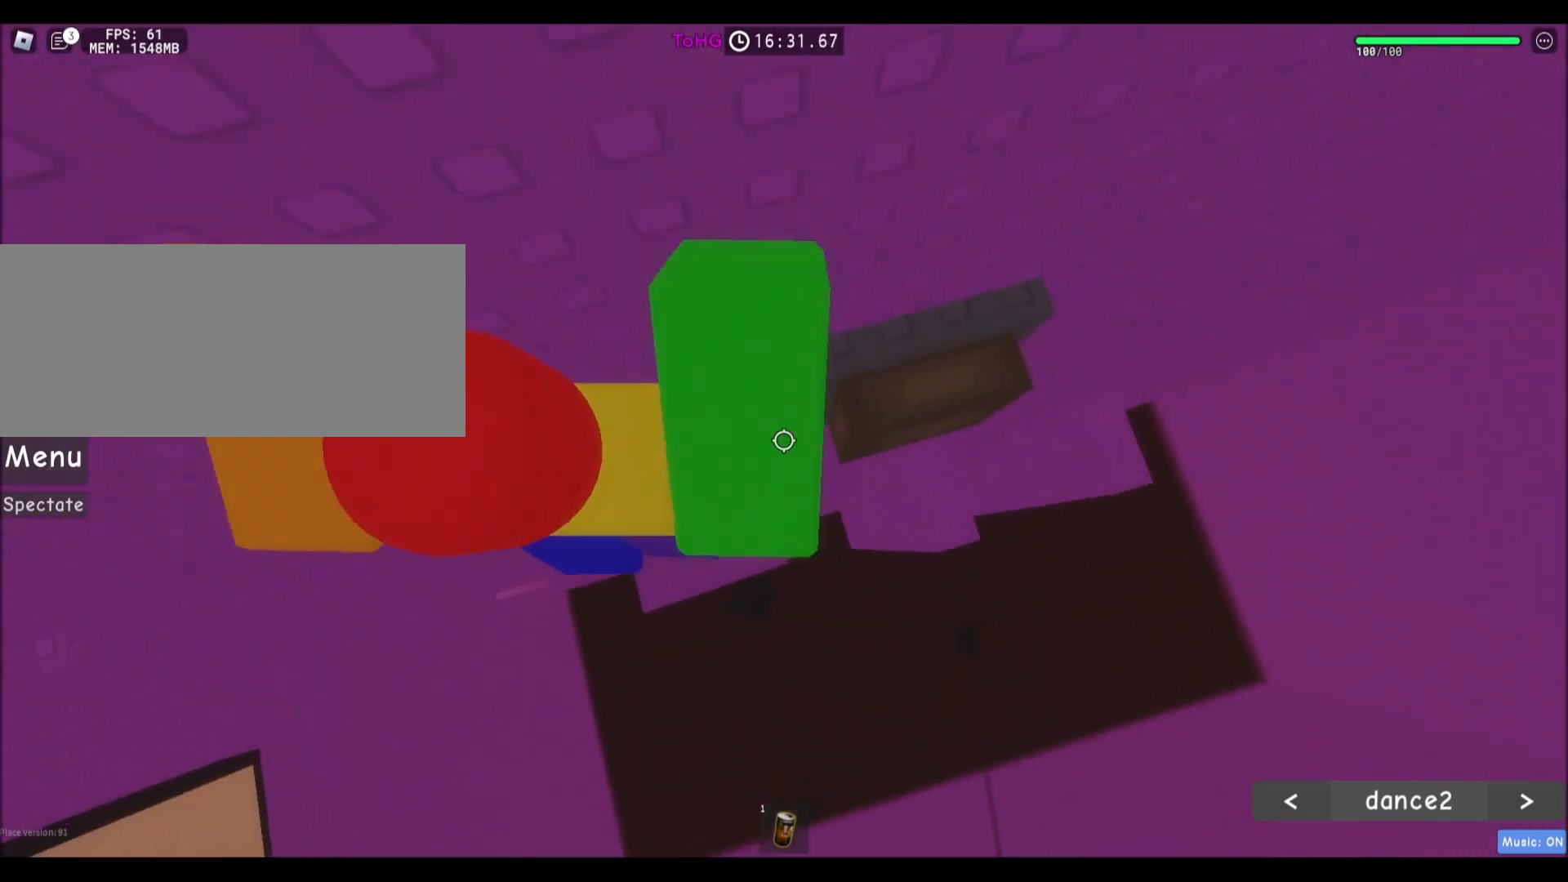
{"keys": ["a"], "mouse": [], "events": [[67, "w", "down"], [234, "a", "down"], [234, "d", "up"], [267, "w", "up"]]}
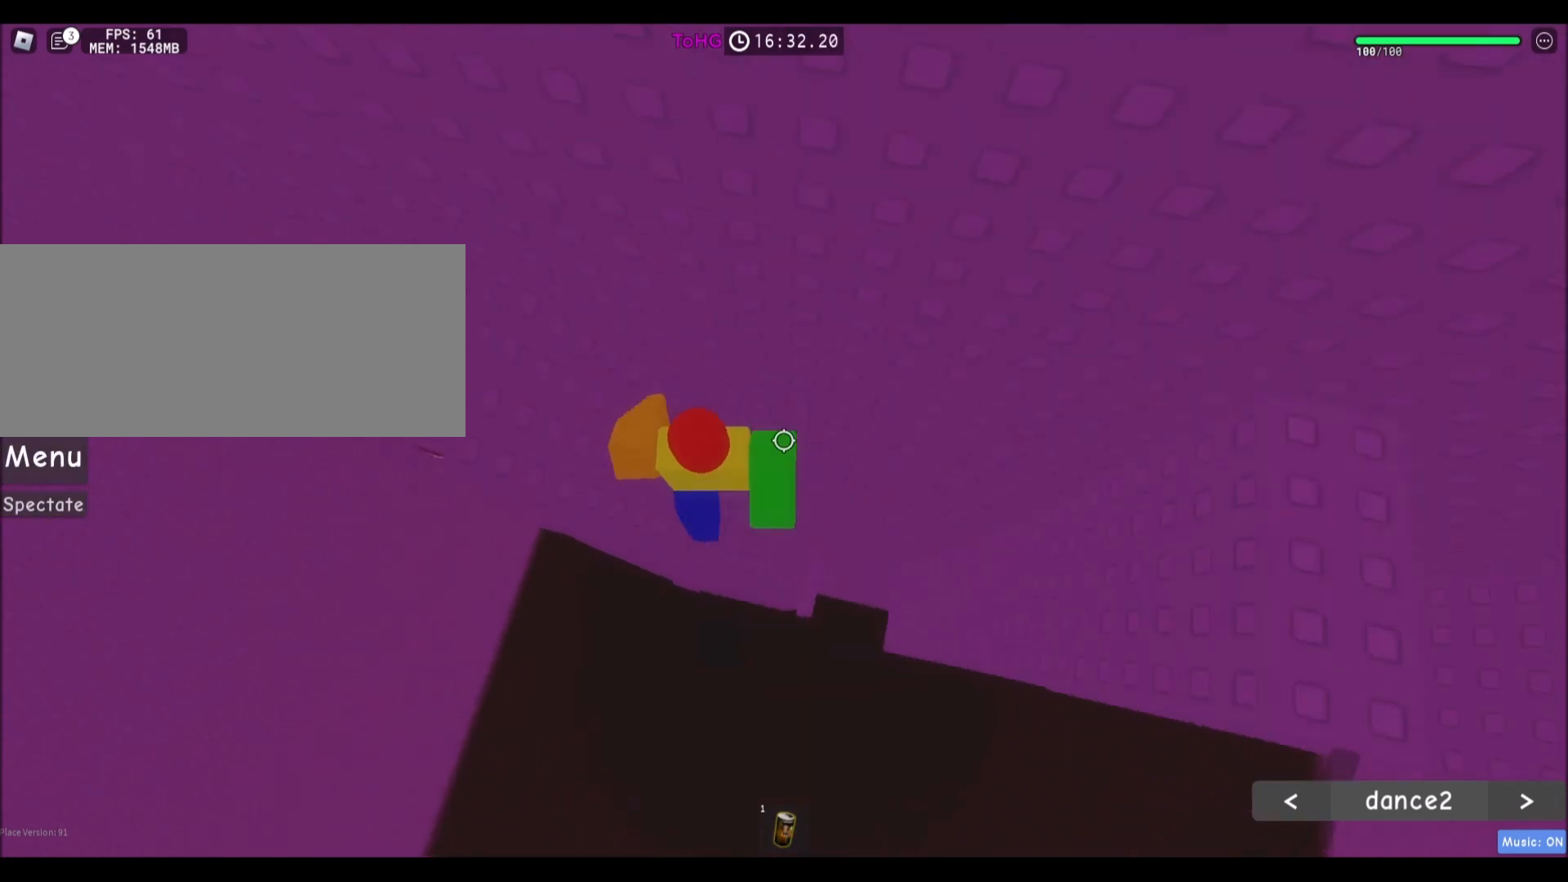
{"keys": [], "mouse": [], "events": [[100, "a", "up"], [167, "s", "down"], [300, "s", "up"]]}
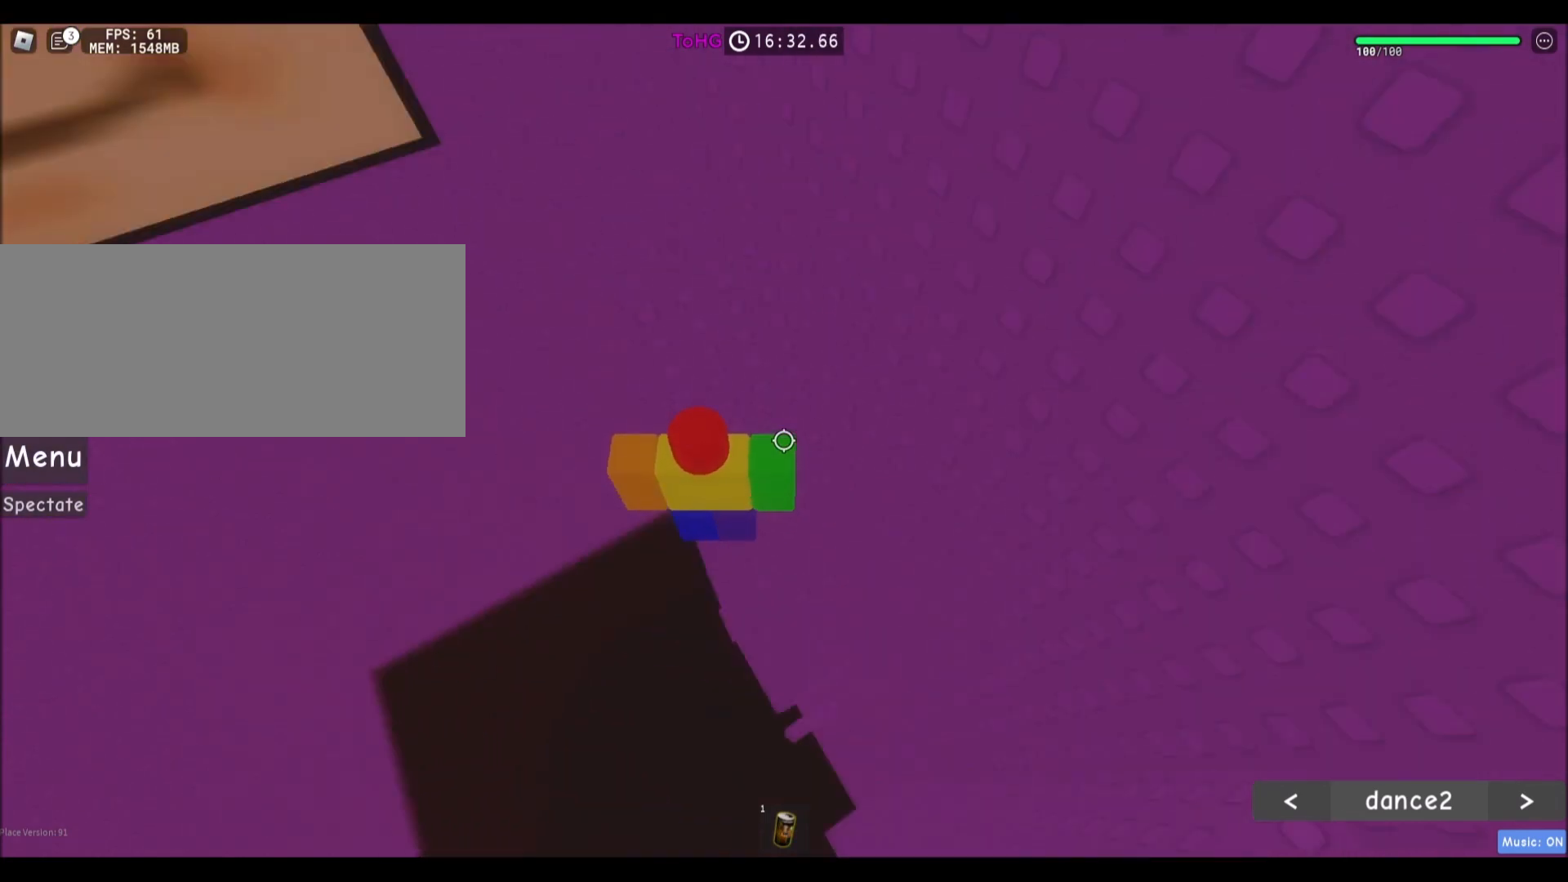
{"keys": [], "mouse": [], "events": [[34, "shift", "down"], [67, "shift", "up"], [201, "w", "down"], [501, "w", "up"]]}
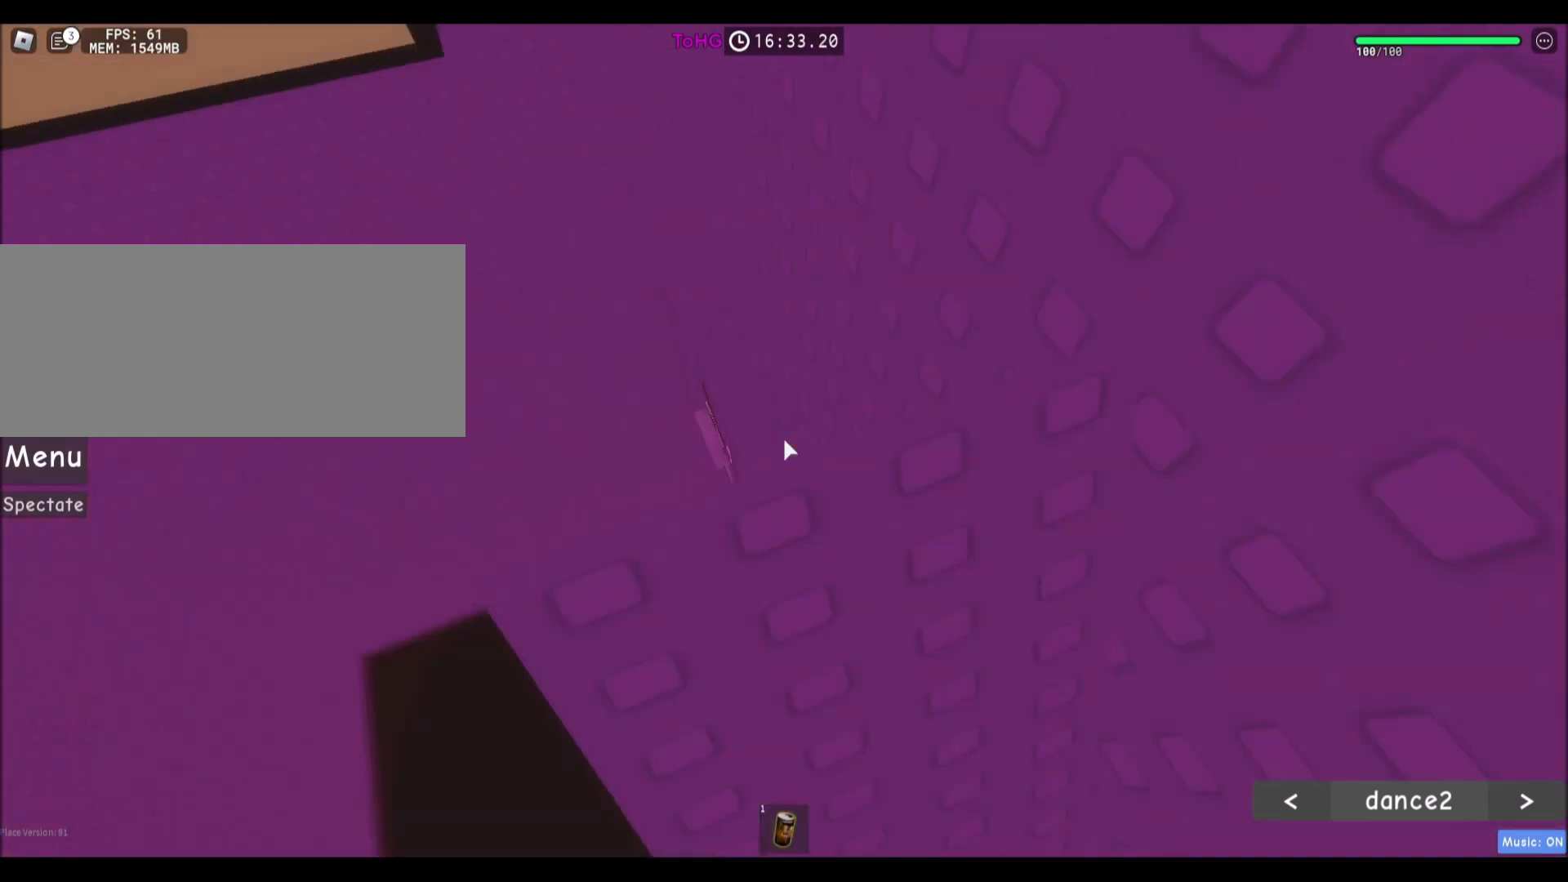
{"keys": ["s"], "mouse": [], "events": [[267, "s", "down"]]}
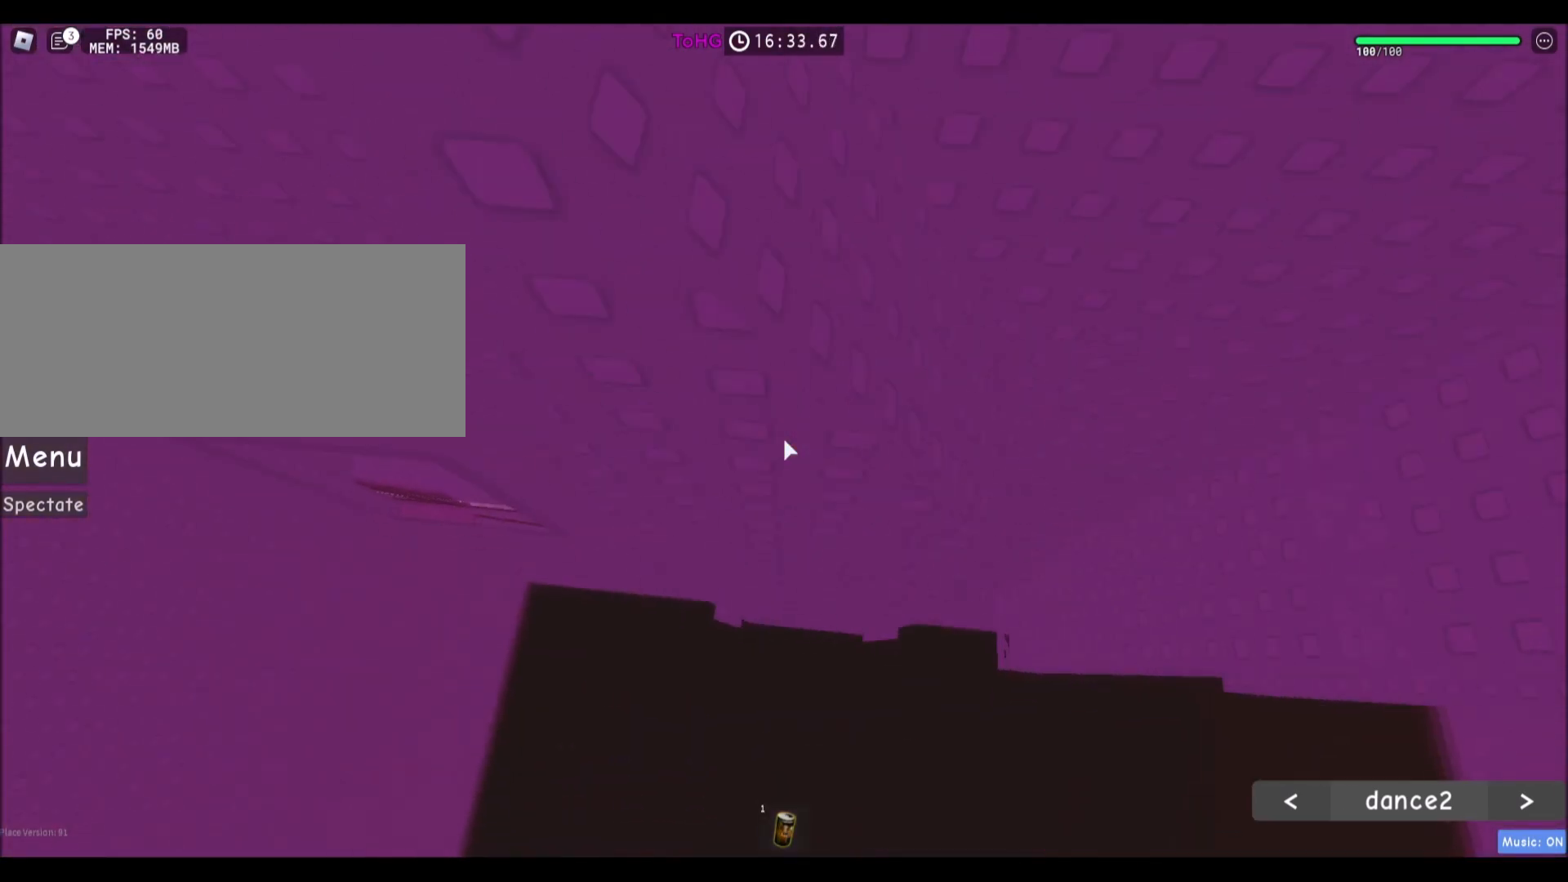
{"keys": [], "mouse": [], "events": [[67, "mouse_wheel", "down"], [134, "s", "up"], [201, "mouse_wheel", "up"]]}
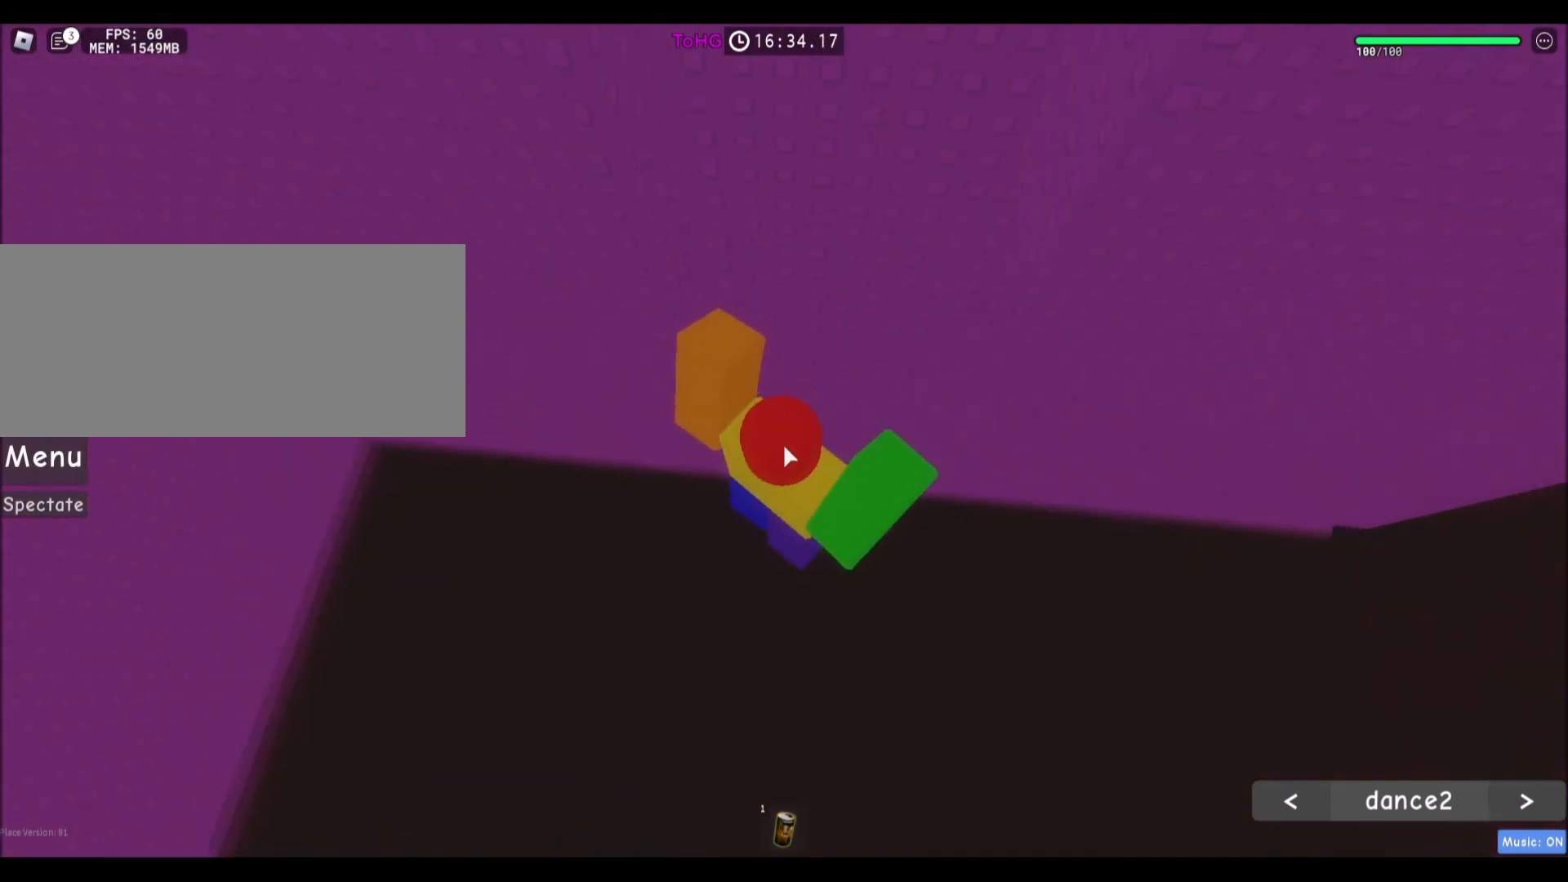
{"keys": [], "mouse": ["right"], "events": [[167, "mouse_wheel", "down"], [200, "mouse_wheel", "up"], [500, "mouse_right", "down"]]}
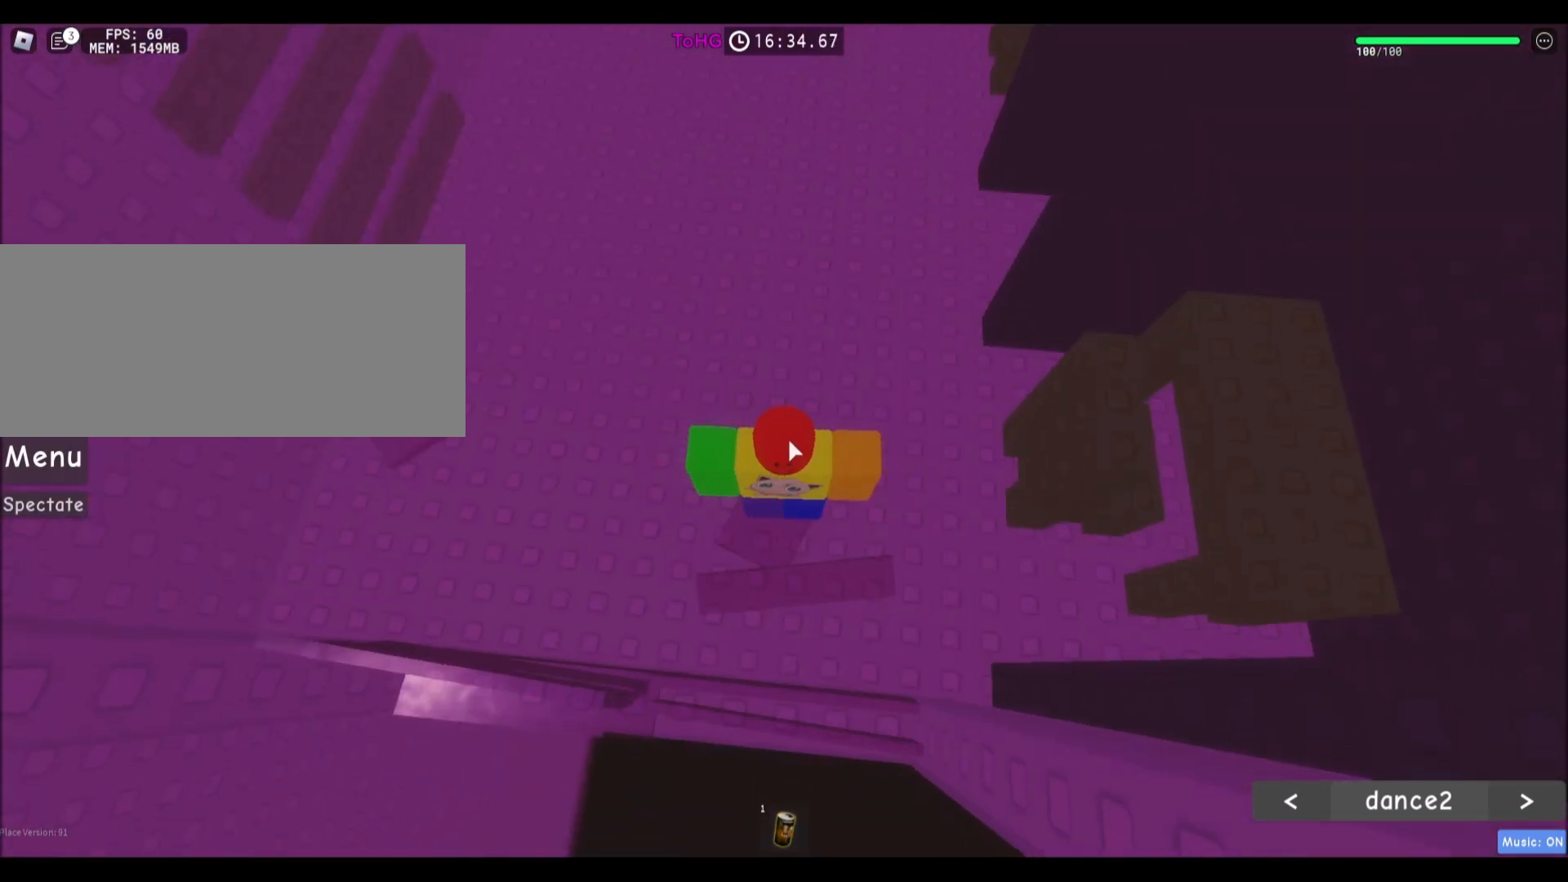
{"keys": ["w"], "mouse": ["right"], "events": [[134, "w", "down"]]}
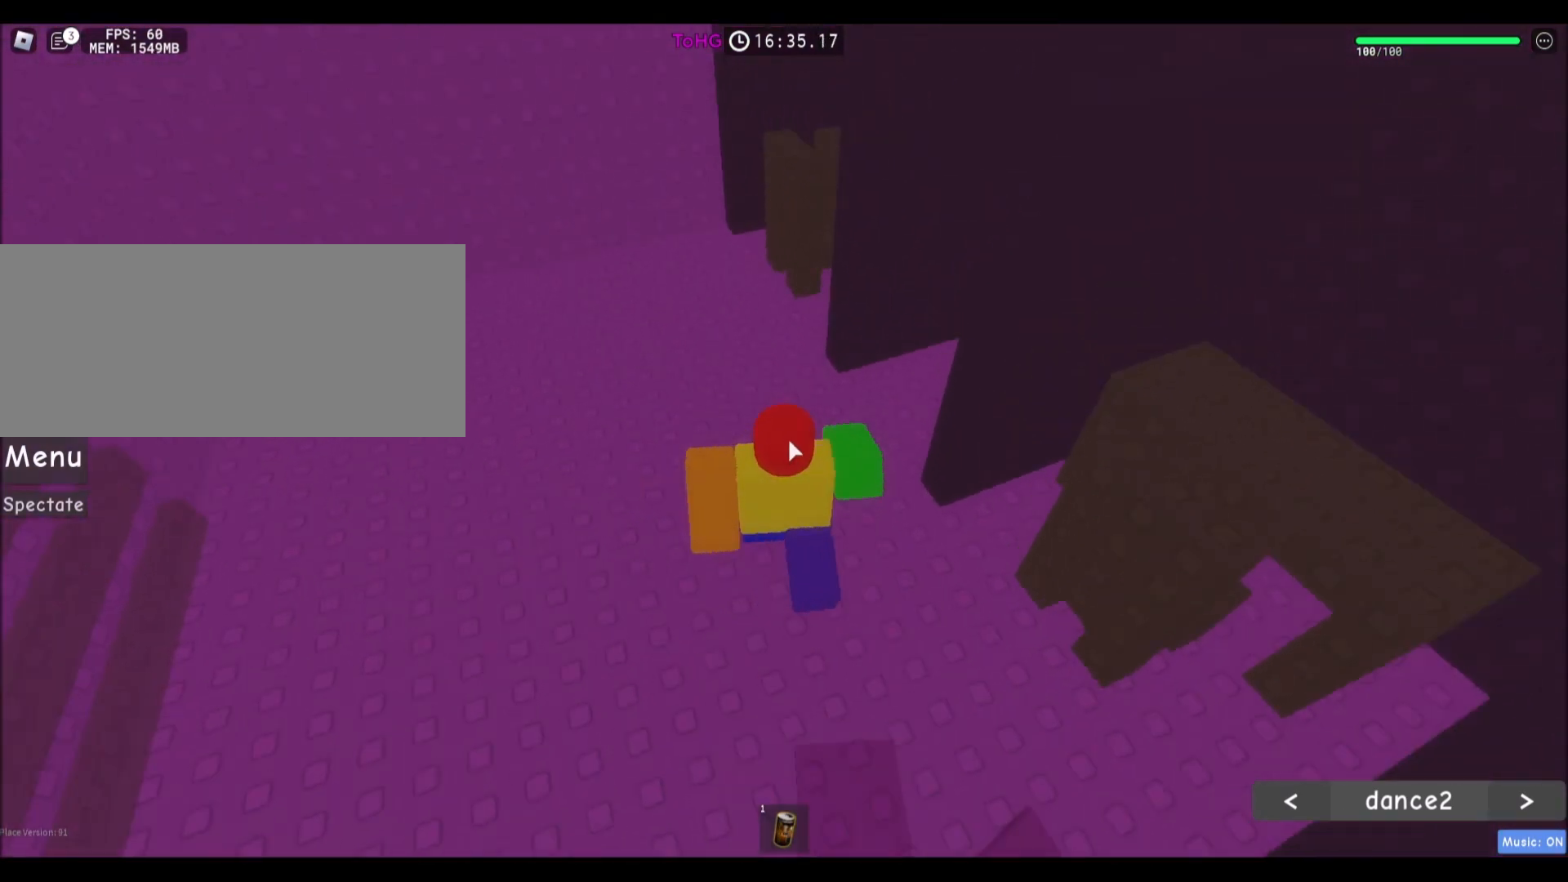
{"keys": ["w"], "mouse": [], "events": [[500, "mouse_right", "up"]]}
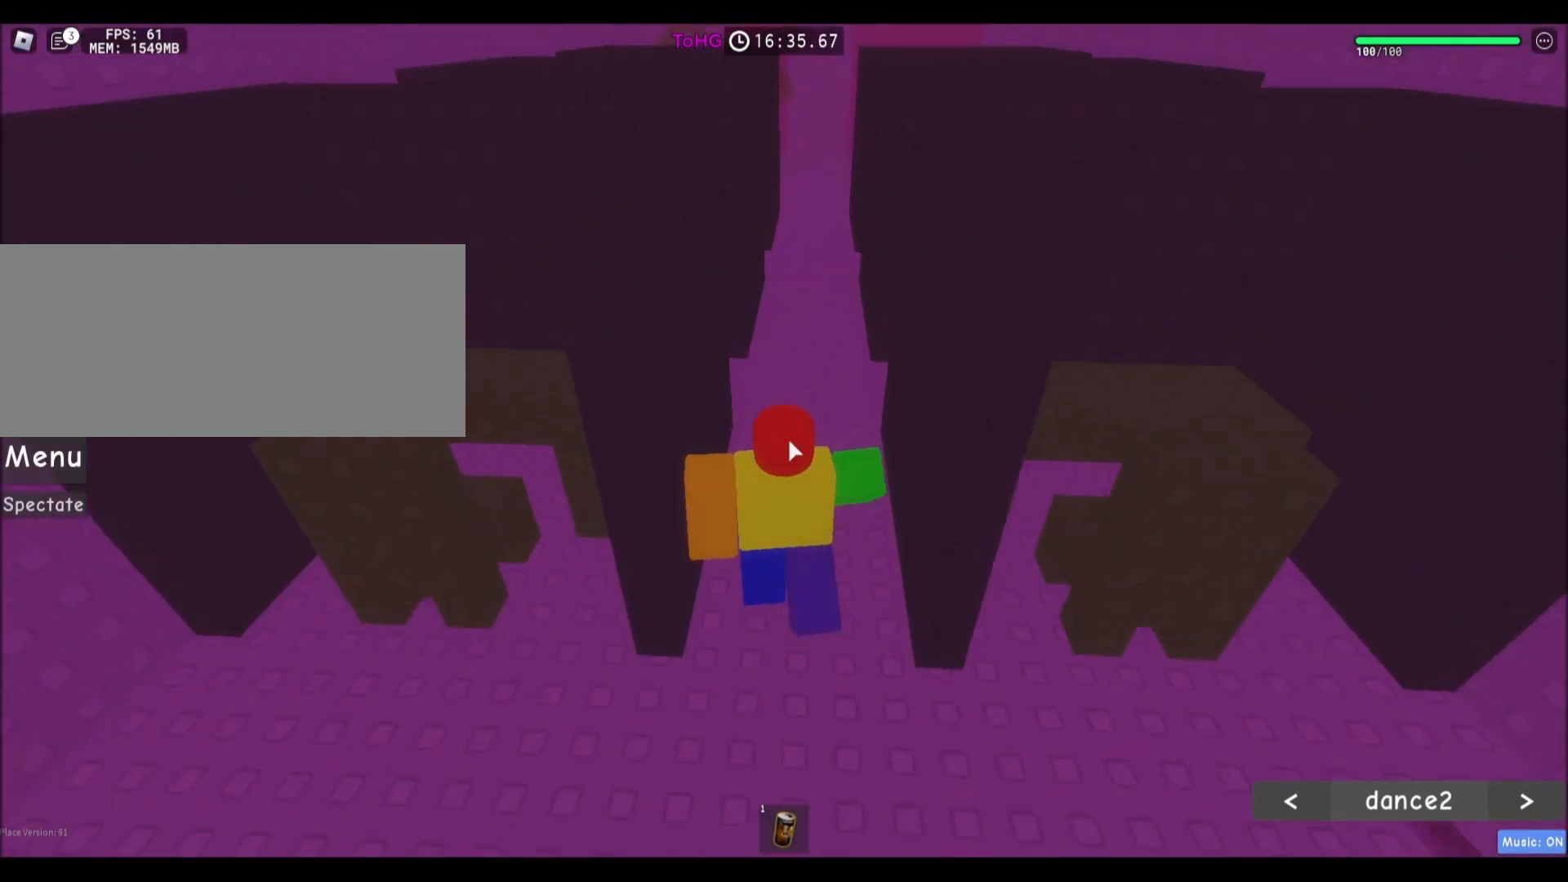
{"keys": ["w"], "mouse": ["right"], "events": [[101, "d", "down"], [167, "d", "up"], [501, "mouse_right", "down"]]}
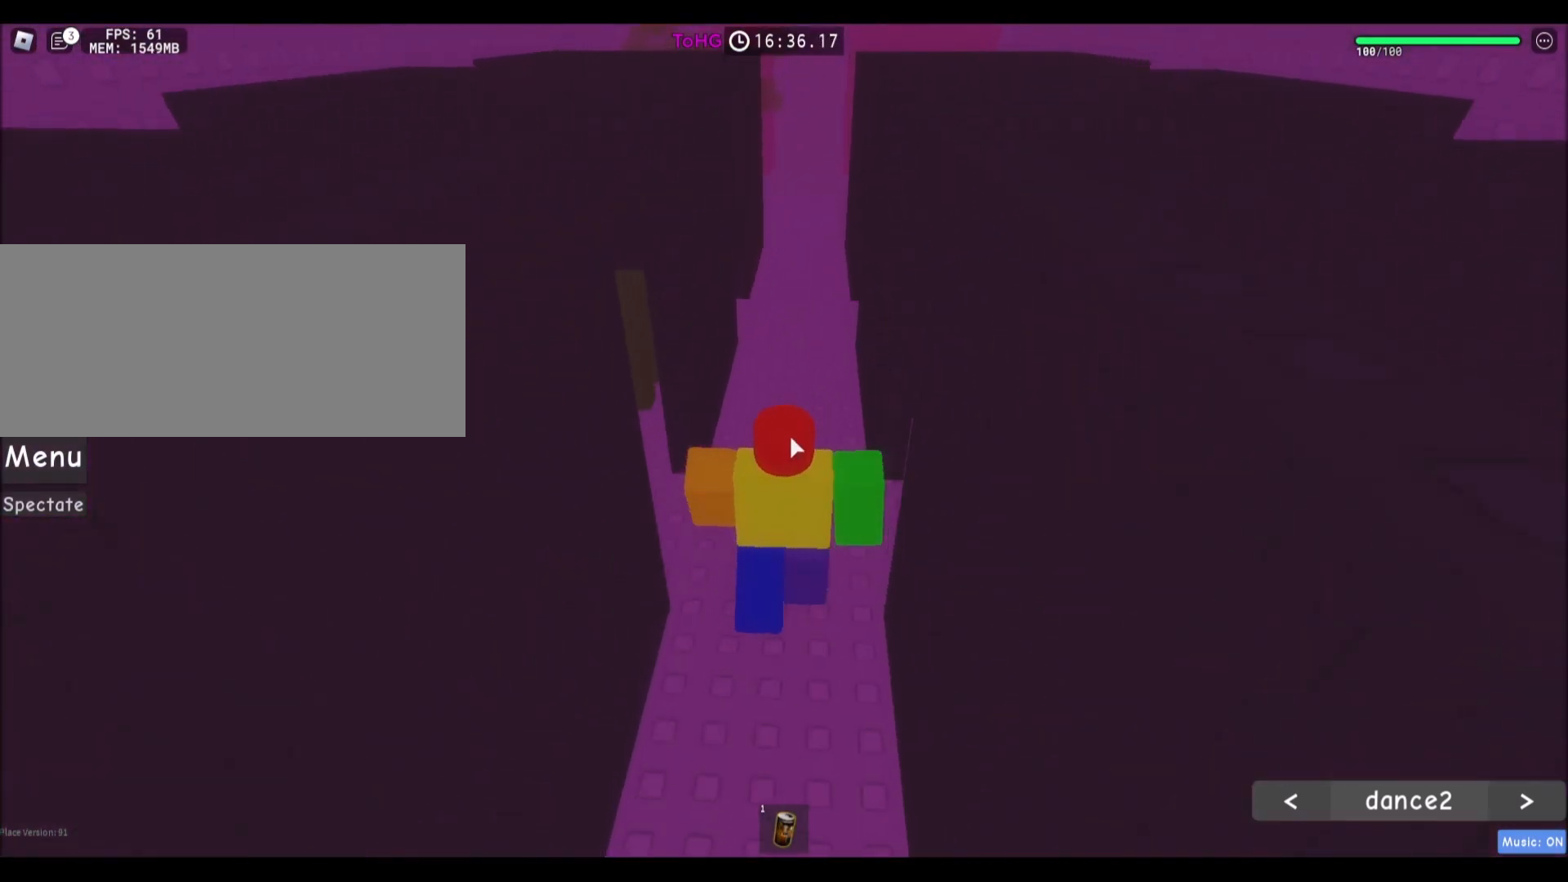
{"keys": ["shift", "w"], "mouse": [], "events": [[300, "mouse_right", "up"], [434, "shift", "down"]]}
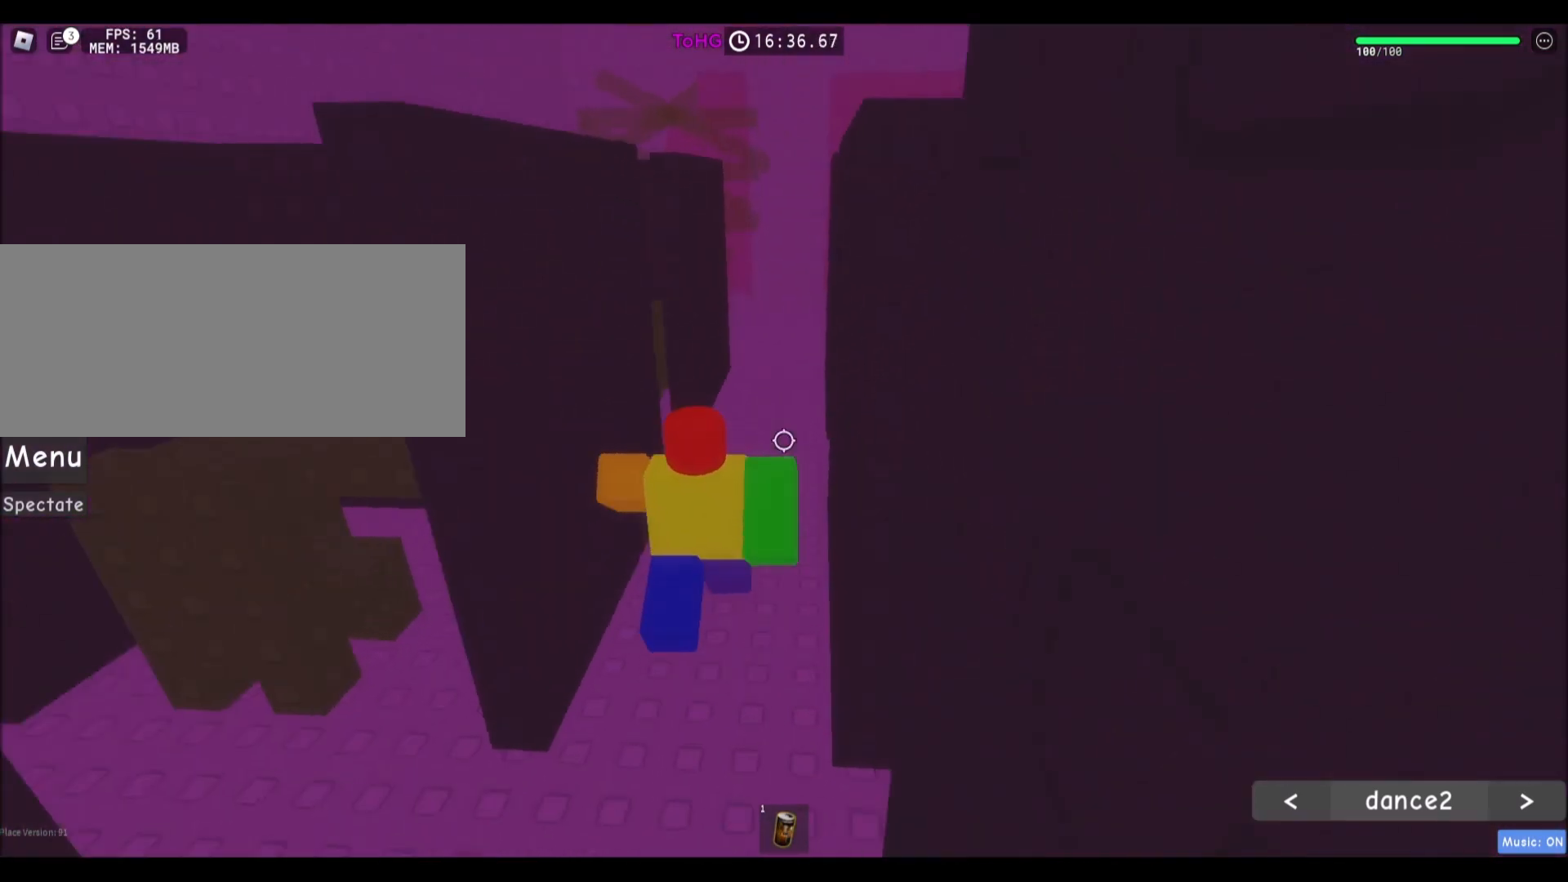
{"keys": ["w"], "mouse": [], "events": [[134, "shift", "up"]]}
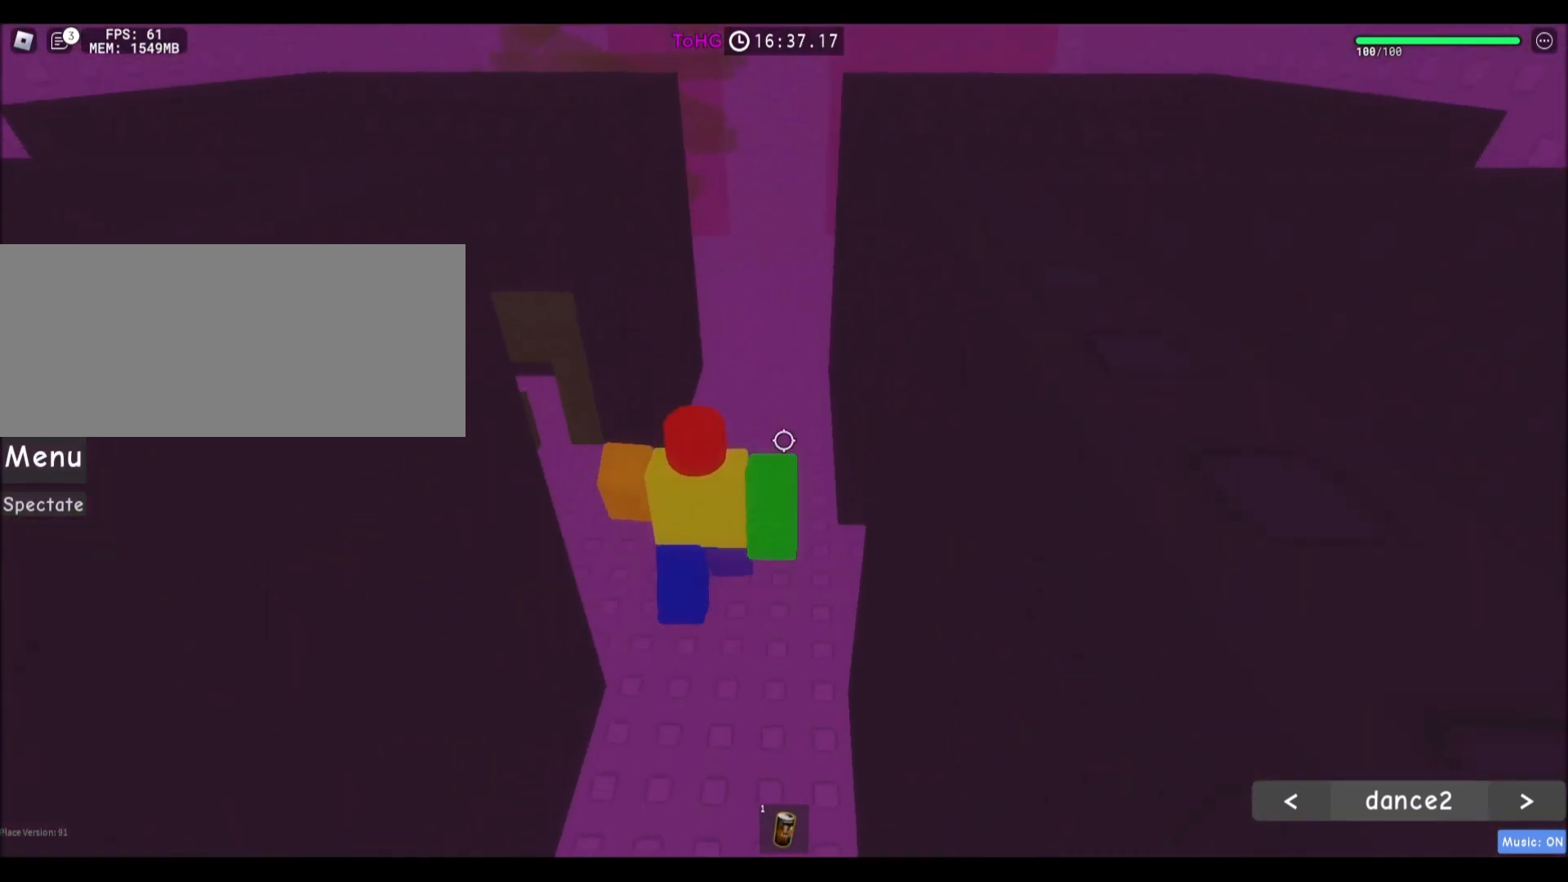
{"keys": ["d", "w"], "mouse": [], "events": [[300, "d", "down"]]}
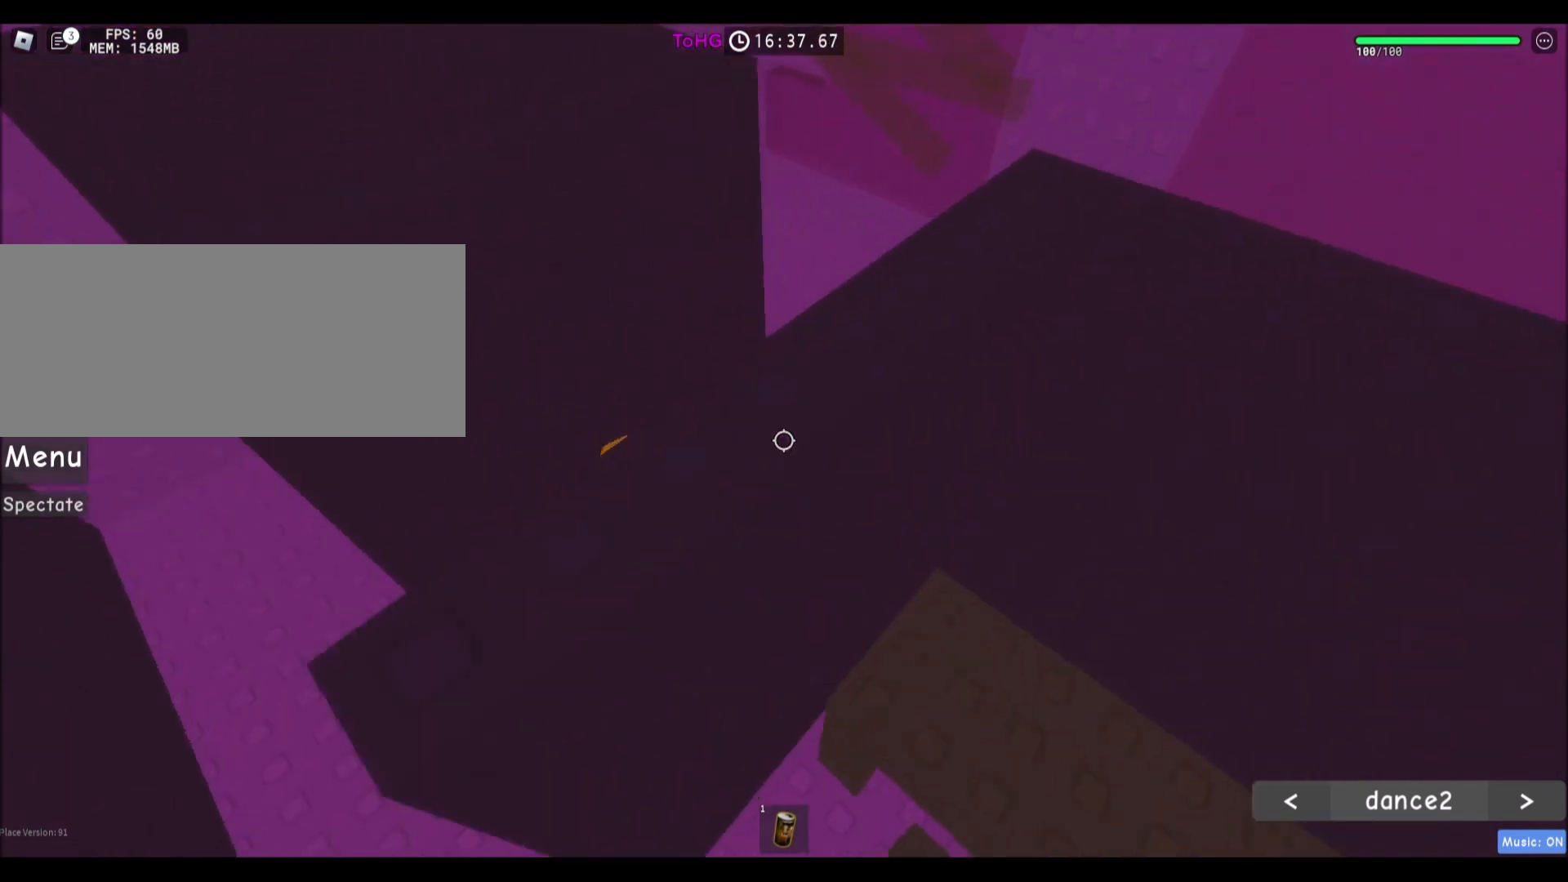
{"keys": ["w"], "mouse": [], "events": [[201, "d", "up"]]}
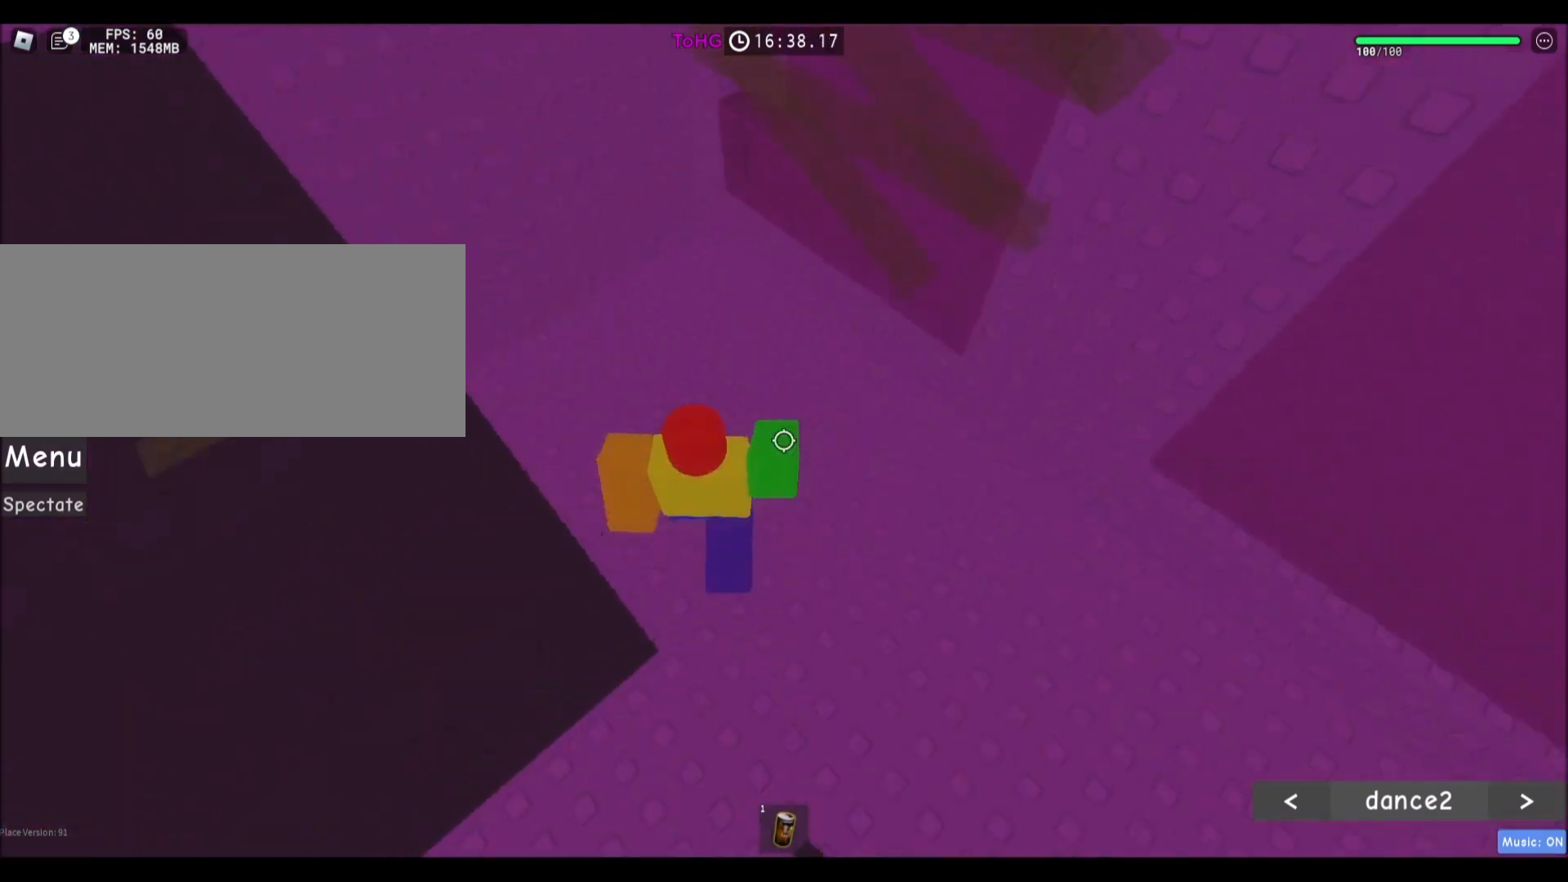
{"keys": ["w"], "mouse": [], "events": [[300, "space", "down"], [467, "space", "up"]]}
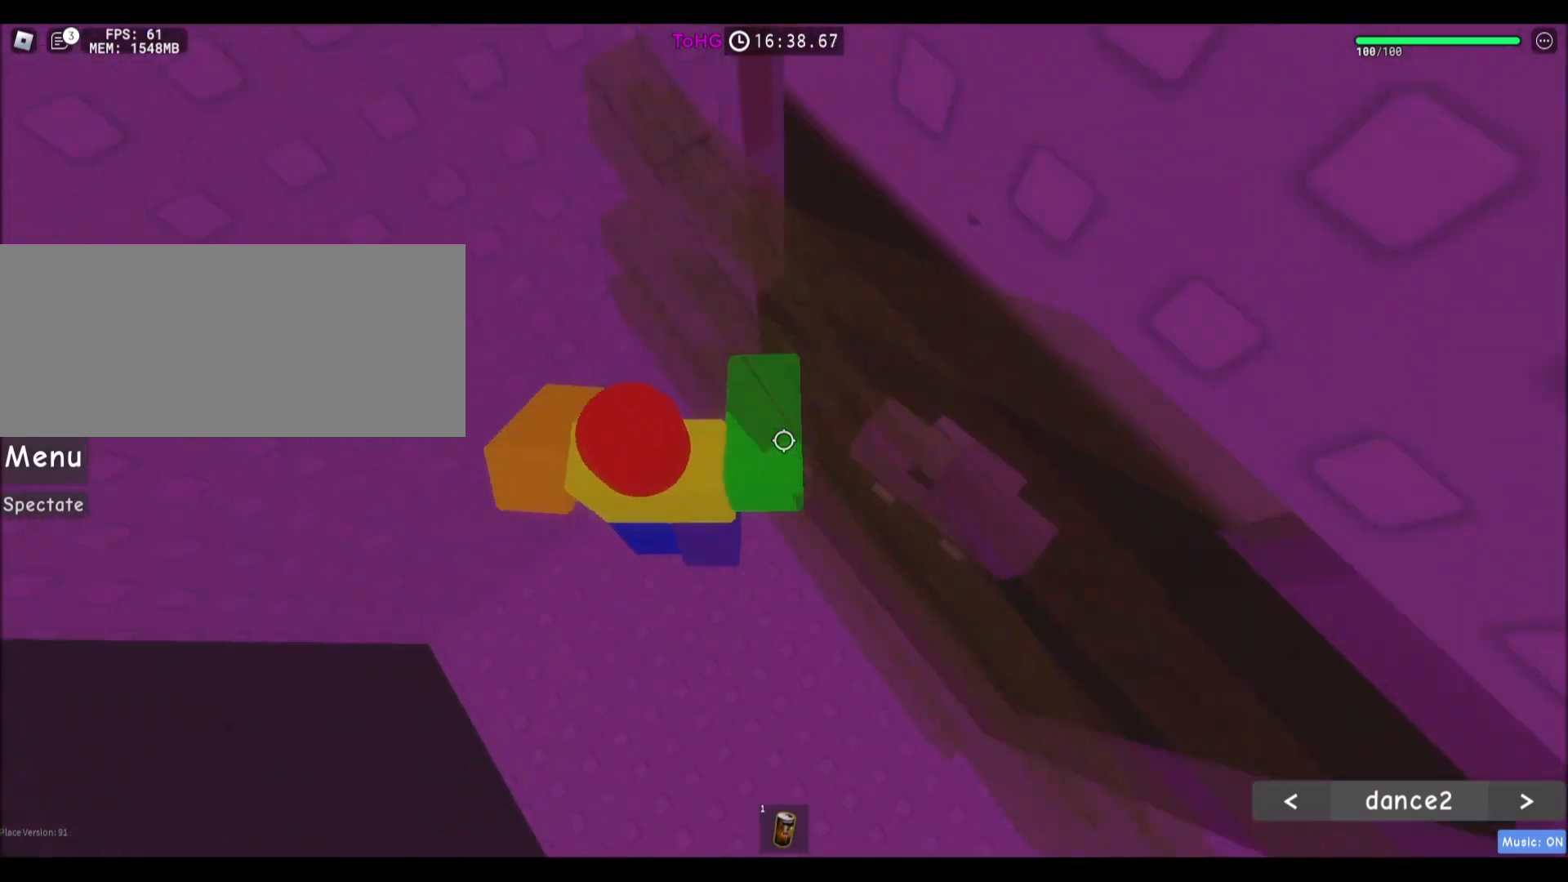
{"keys": ["d", "space"], "mouse": [], "events": [[34, "d", "down"], [167, "d", "up"], [167, "w", "up"], [301, "d", "down"], [434, "space", "down"]]}
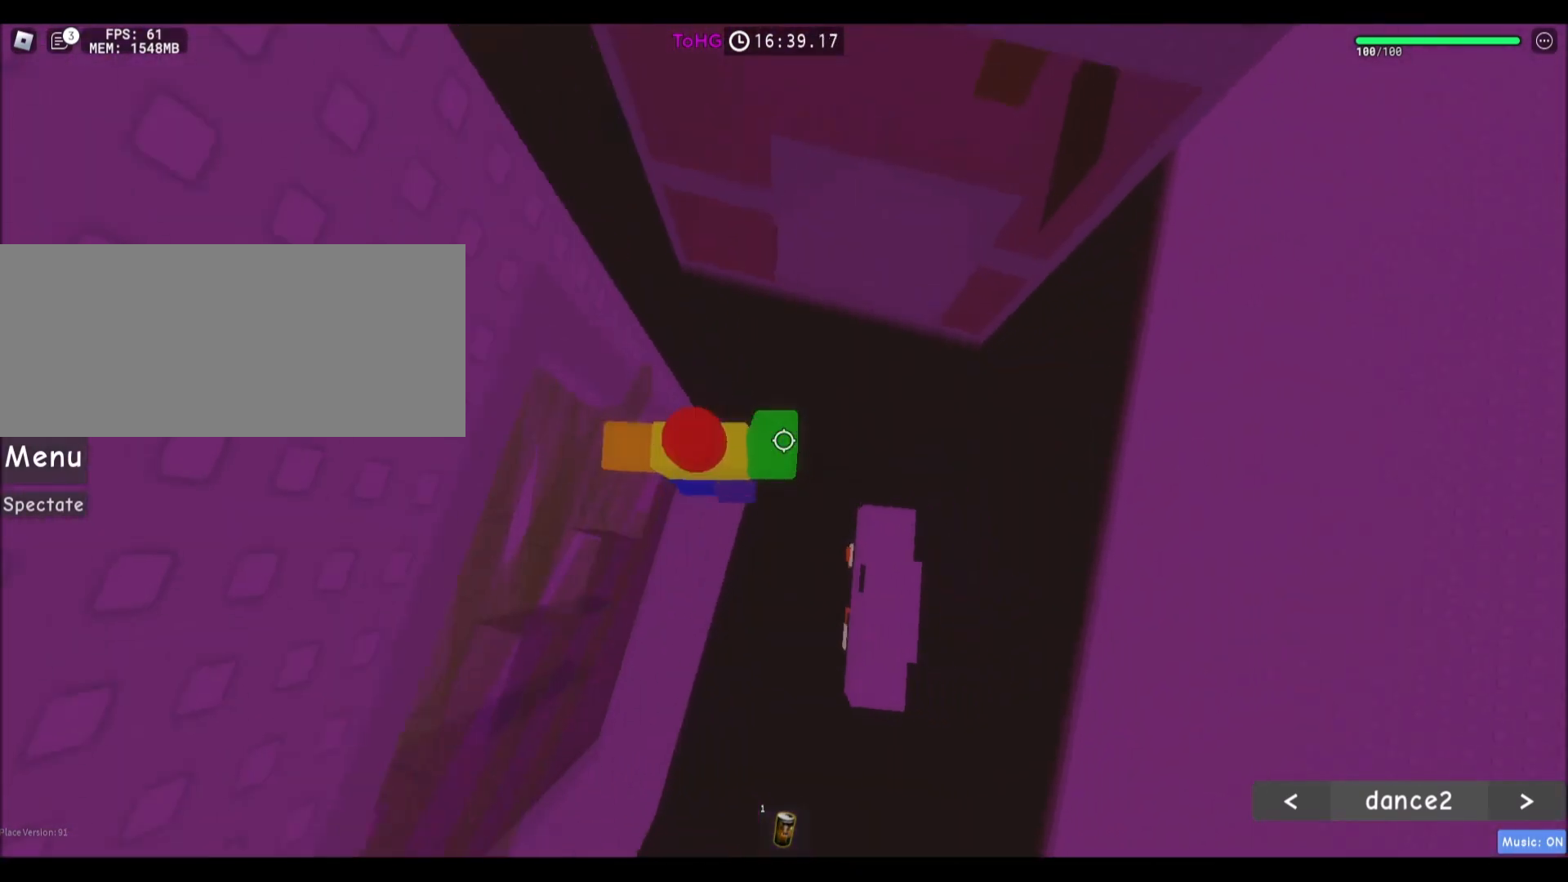
{"keys": [], "mouse": [], "events": [[200, "space", "up"], [500, "d", "up"]]}
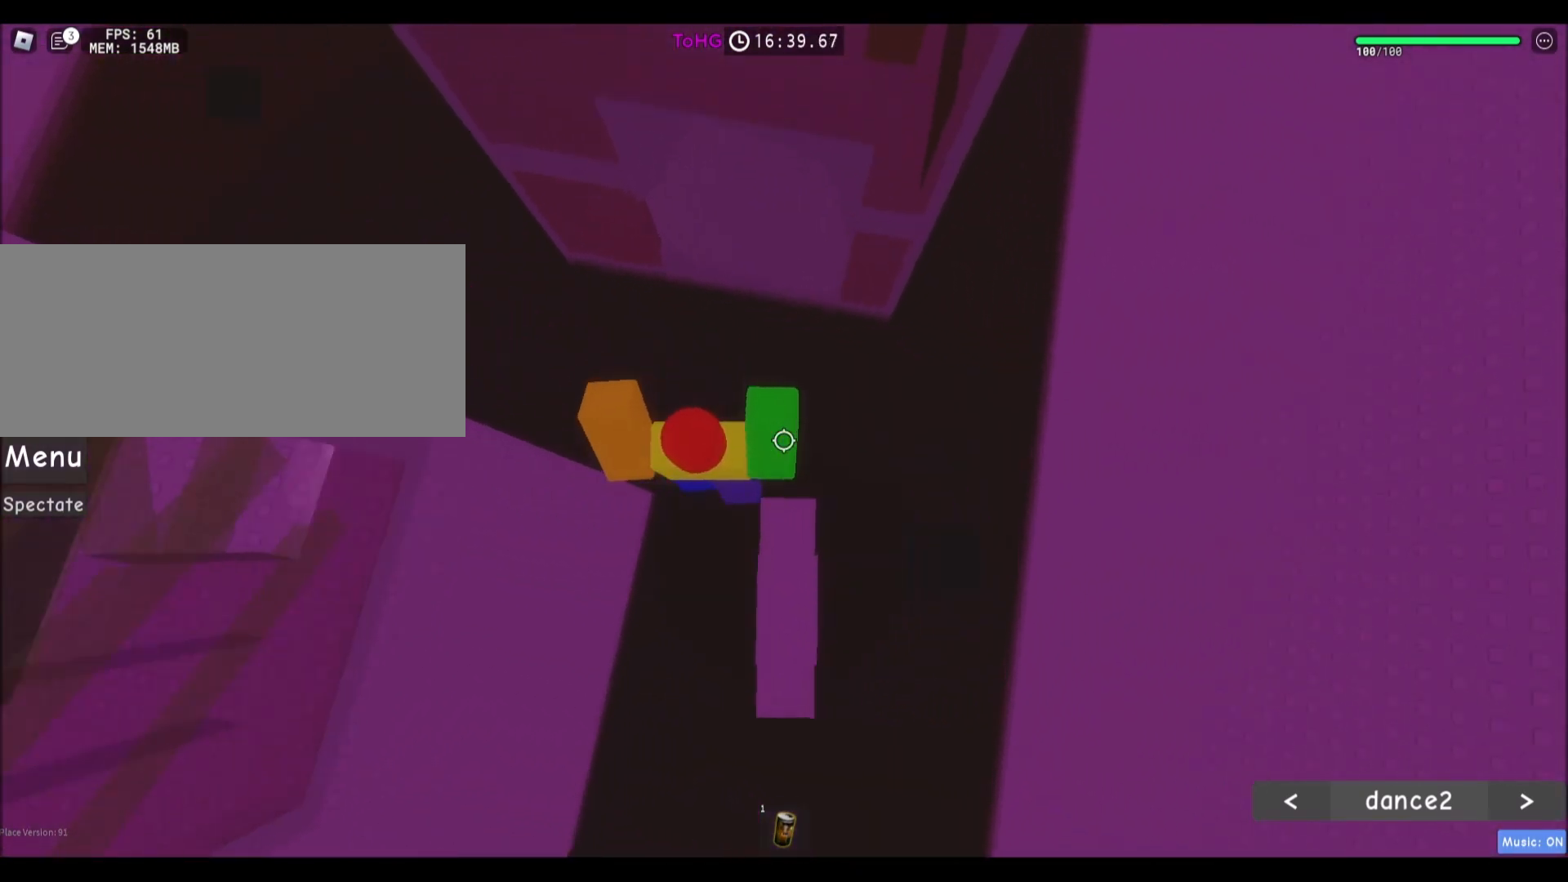
{"keys": [], "mouse": [], "events": [[201, "d", "down"], [234, "w", "down"], [301, "w", "up"], [334, "d", "up"]]}
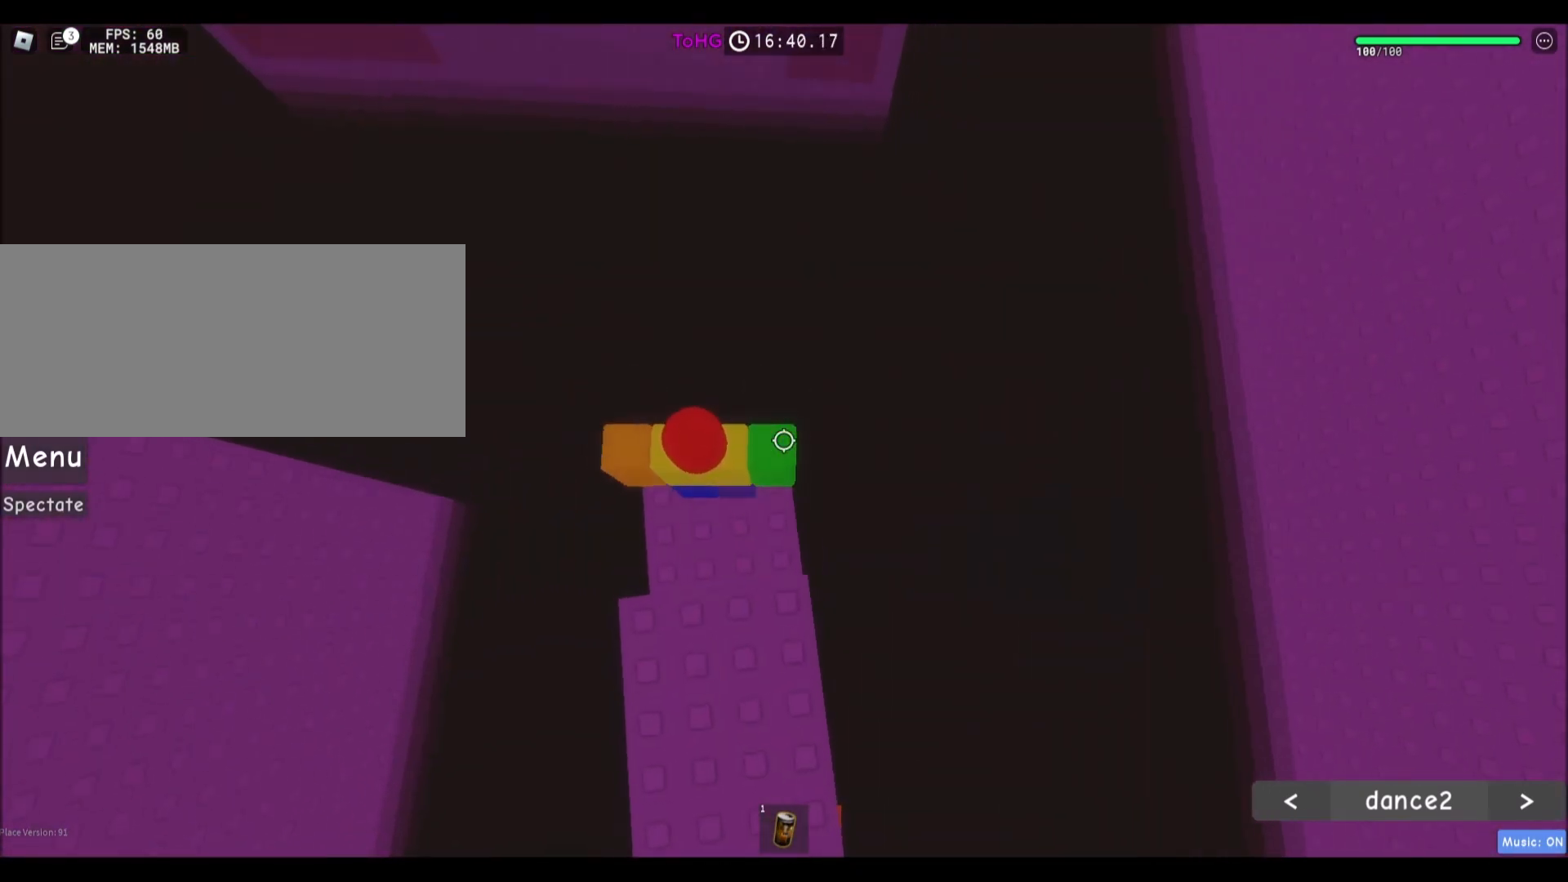
{"keys": [], "mouse": [], "events": [[100, "s", "down"], [167, "s", "up"], [300, "mouse_wheel", "down"], [334, "mouse_wheel", "up"]]}
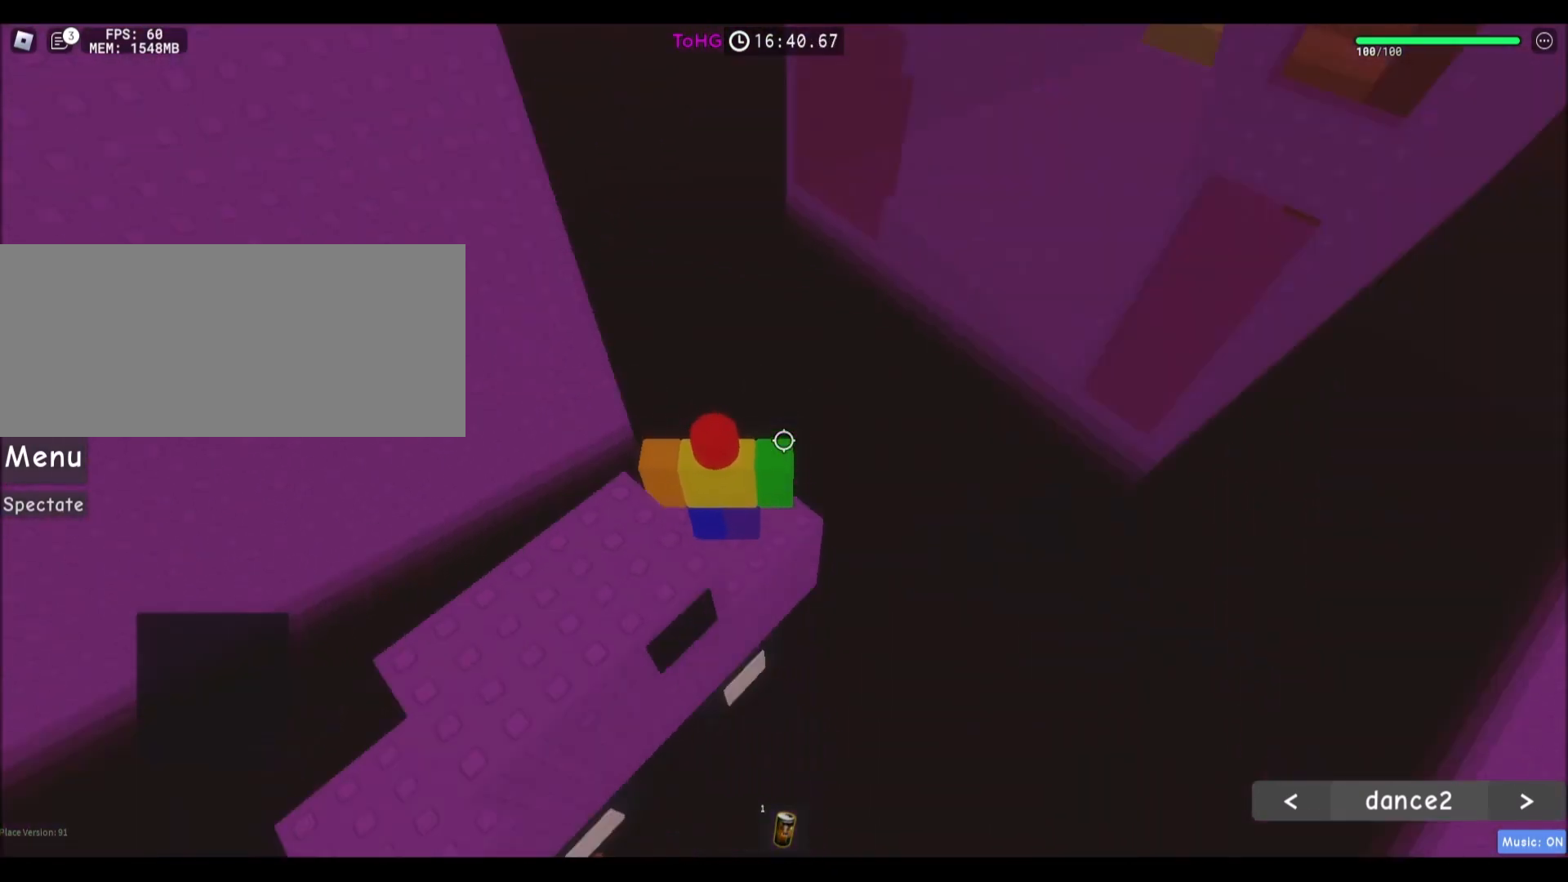
{"keys": [], "mouse": [], "events": []}
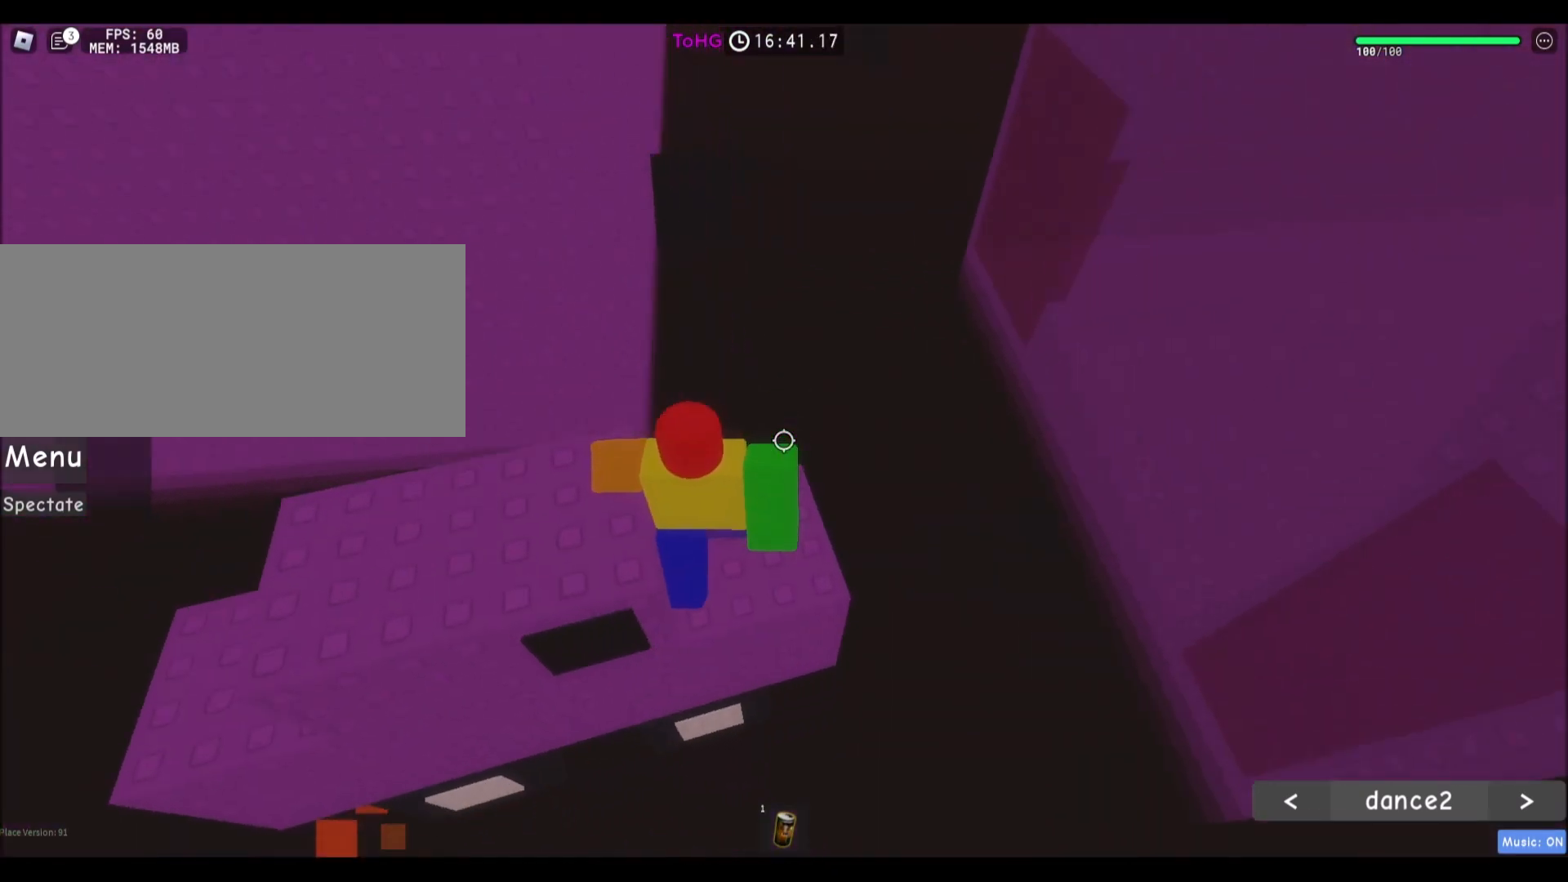
{"keys": [], "mouse": [], "events": []}